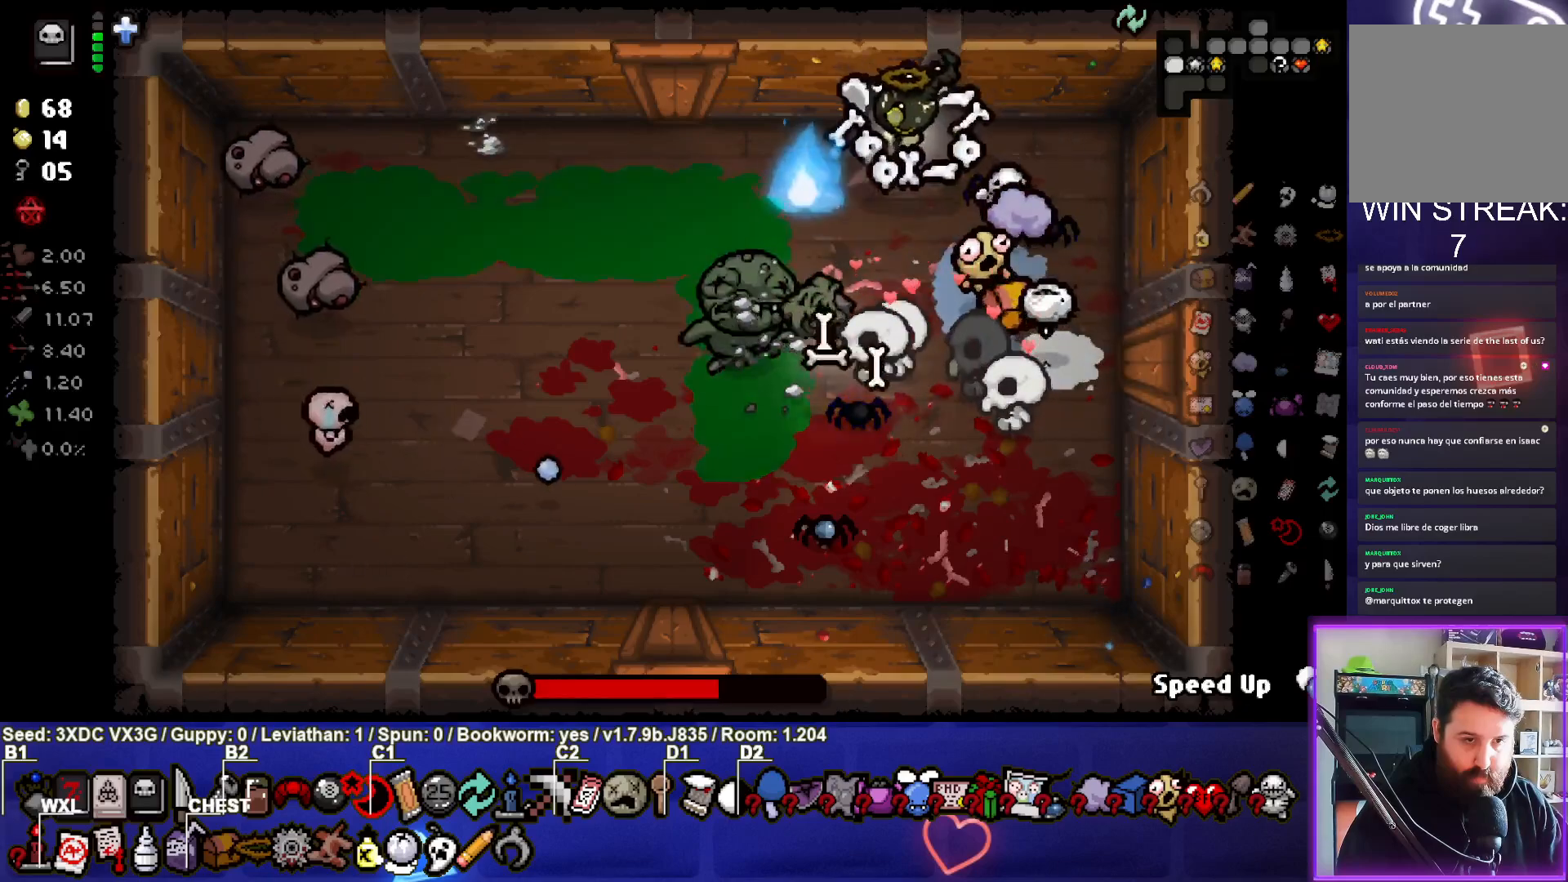
Gameplay with a controller (PlayStation layout); each line is a JSON object with the inputs held at the frame after it. "events" lists button and stick changes between this image and that frame as [ms after this image, input, new state], when the widget could be followed in between.
{"buttons": ["SQUARE"], "left_stick": "down", "right_stick": "center", "events": [[50, "CROSS", "up"], [50, "left_stick", "right"], [117, "left_stick", "down-right"], [150, "SQUARE", "down"], [317, "left_stick", "right"], [367, "SQUARE", "up"], [450, "SQUARE", "down"], [467, "left_stick", "down"]]}
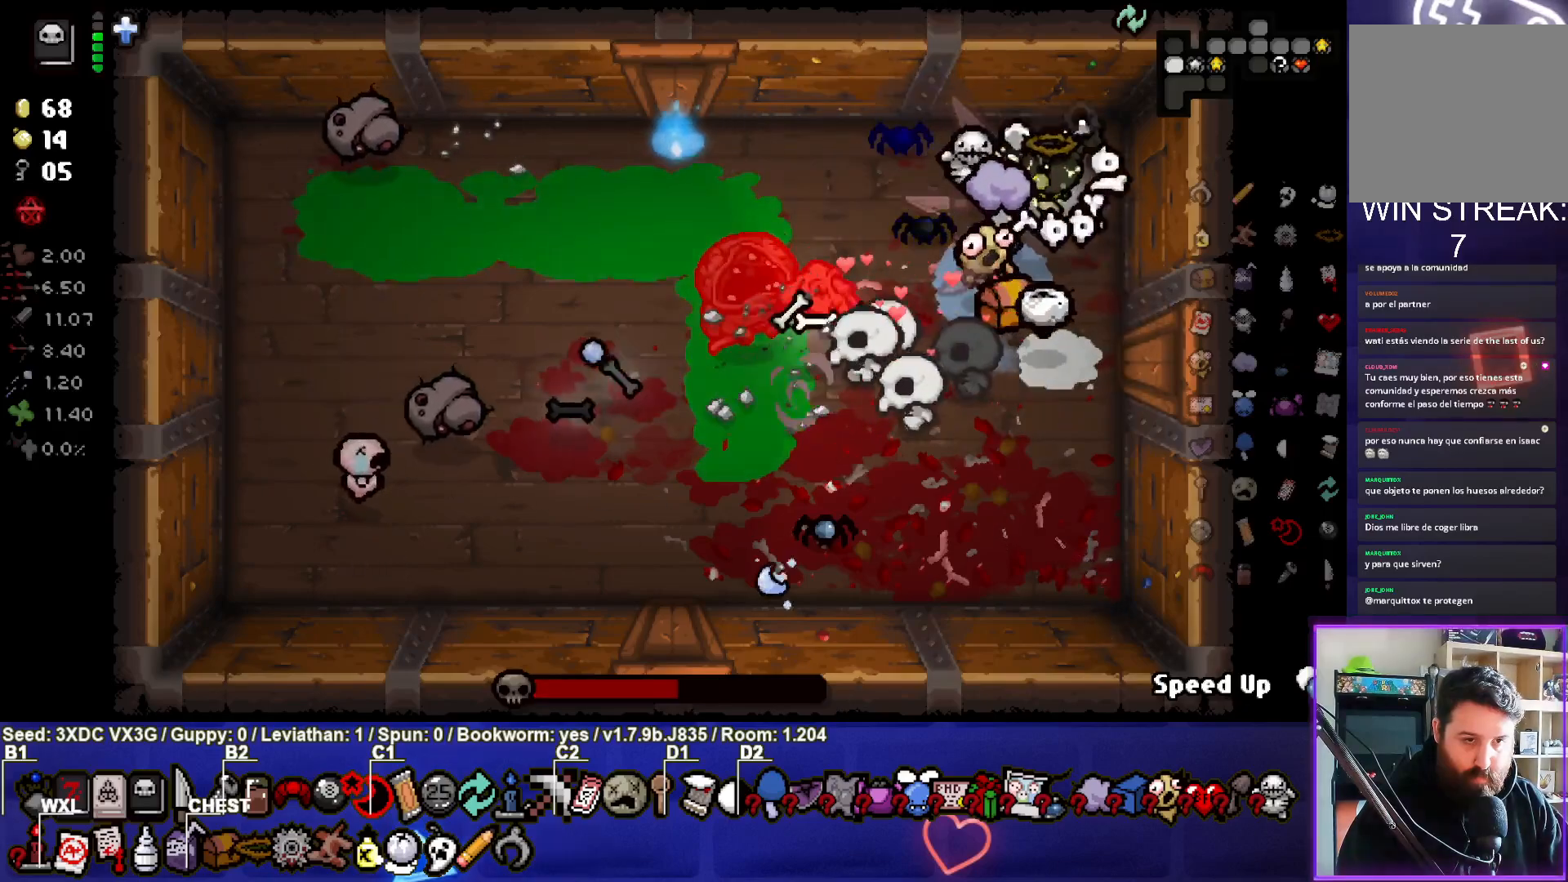
{"buttons": ["SQUARE"], "left_stick": "down", "right_stick": "center", "events": [[133, "SQUARE", "up"], [200, "SQUARE", "down"], [267, "left_stick", "center"], [350, "left_stick", "down"], [417, "SQUARE", "up"], [483, "SQUARE", "down"]]}
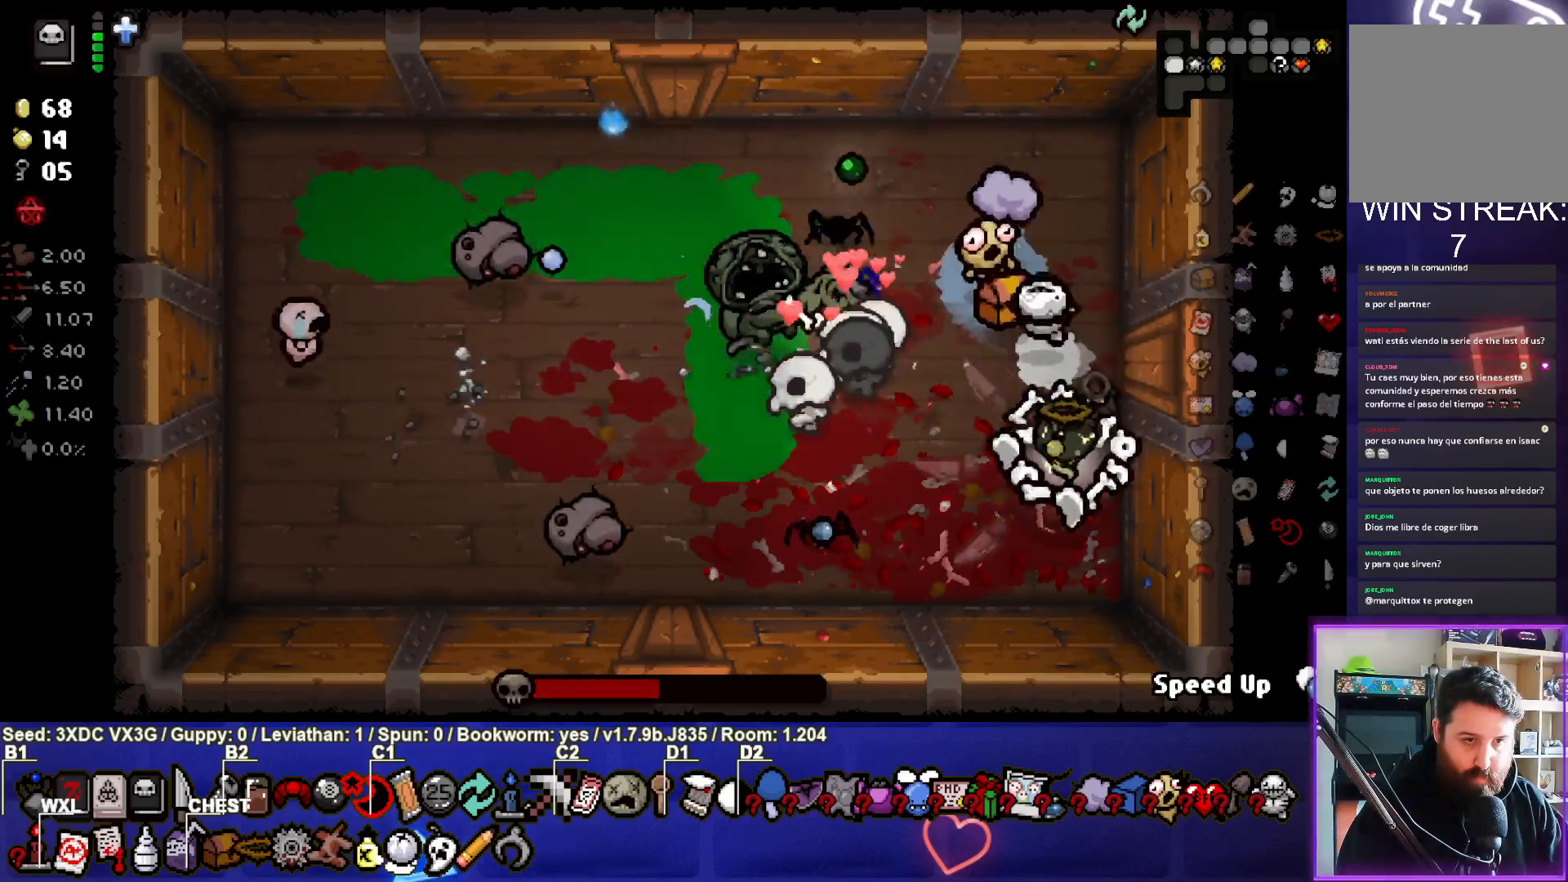
{"buttons": [], "left_stick": "left", "right_stick": "center", "events": [[17, "left_stick", "down-left"], [167, "SQUARE", "up"], [250, "SQUARE", "down"], [283, "left_stick", "left"], [417, "SQUARE", "up"]]}
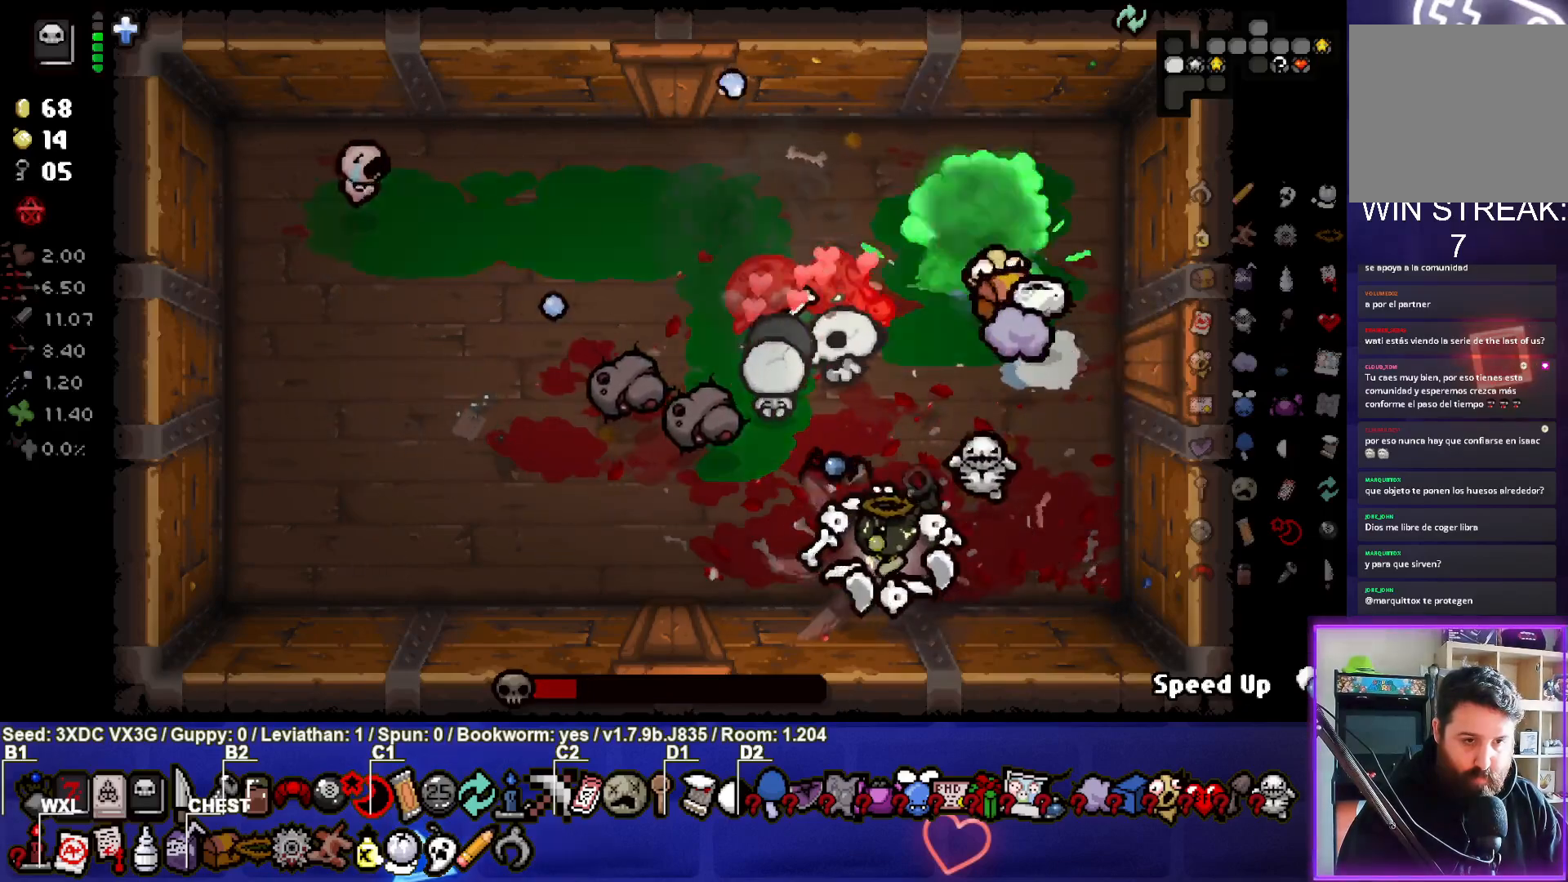
{"buttons": [], "left_stick": "right", "right_stick": "center", "events": [[17, "TRIANGLE", "down"], [67, "left_stick", "center"], [233, "TRIANGLE", "up"], [300, "left_stick", "right"], [317, "TRIANGLE", "down"], [483, "TRIANGLE", "up"]]}
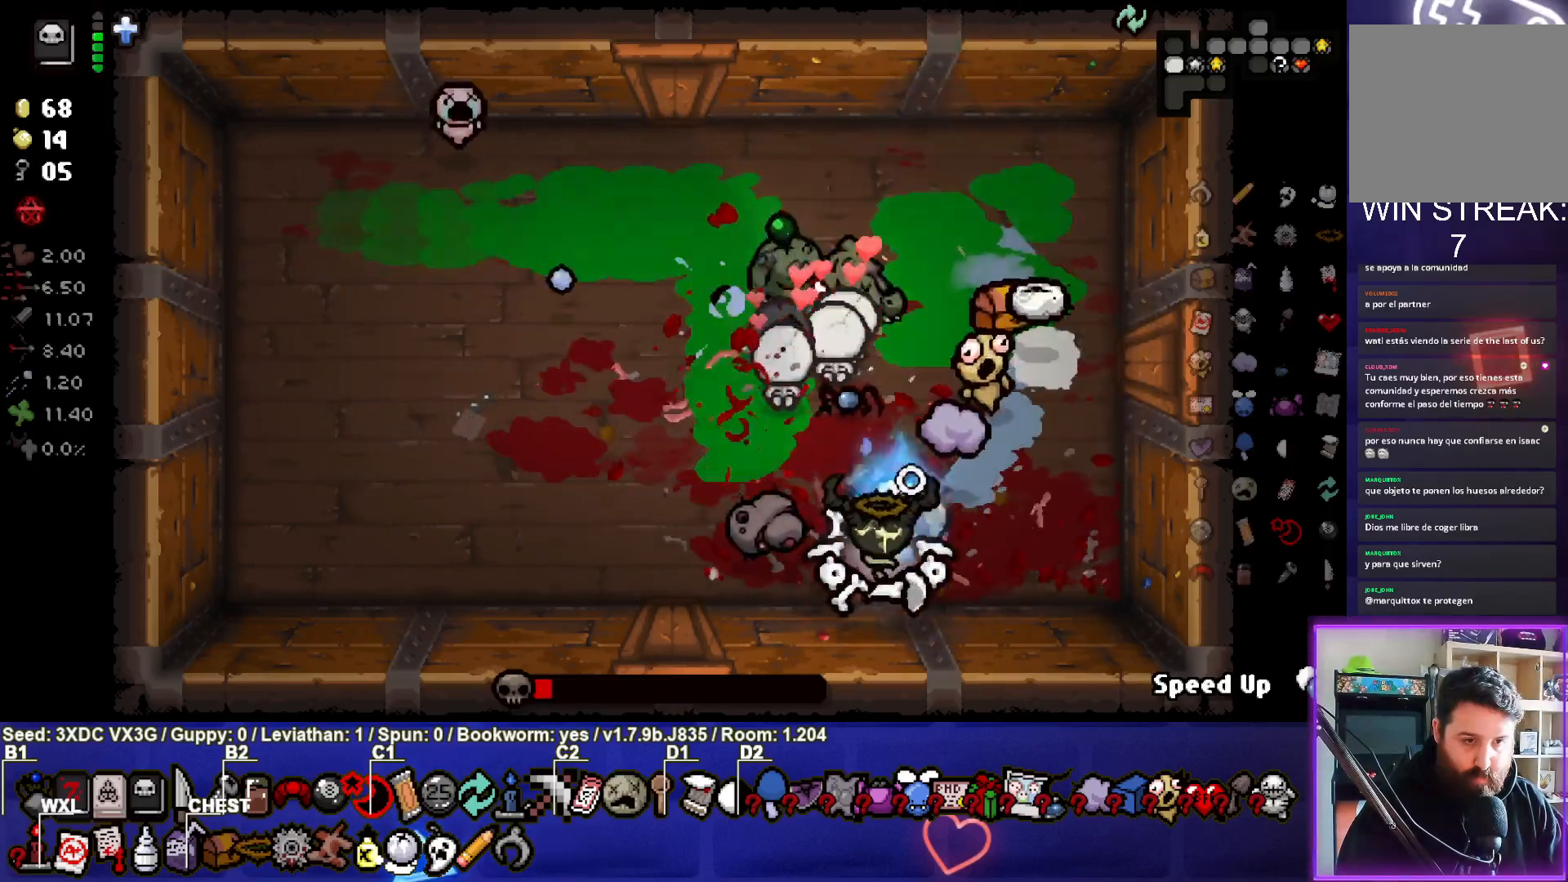
{"buttons": ["SQUARE"], "left_stick": "up-right", "right_stick": "center", "events": [[67, "SQUARE", "down"], [67, "left_stick", "center"], [183, "left_stick", "right"], [250, "SQUARE", "up"], [333, "SQUARE", "down"], [367, "left_stick", "up-right"]]}
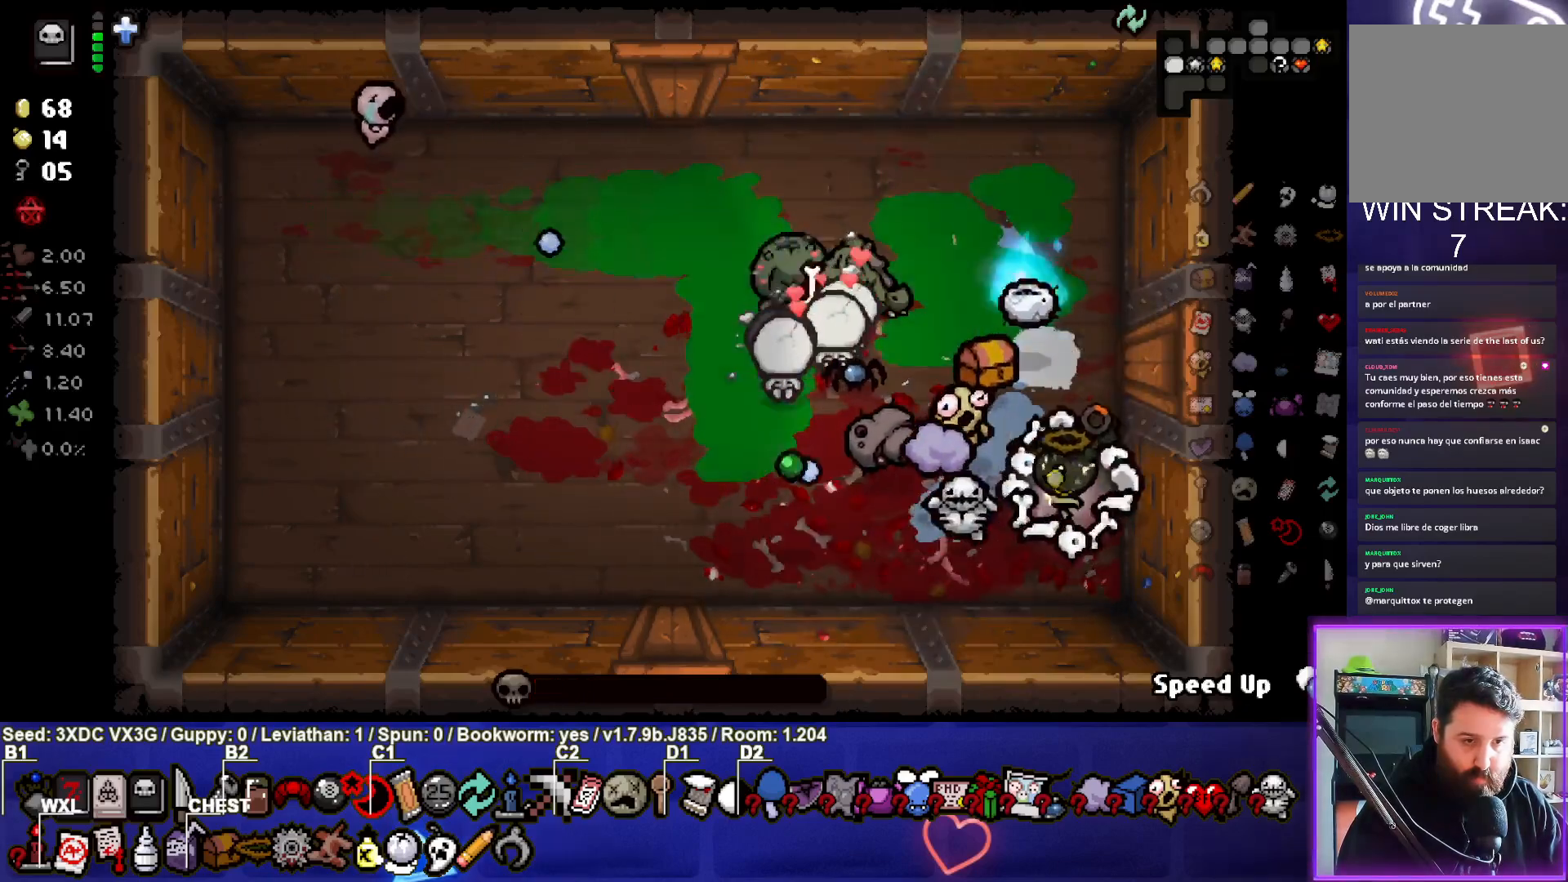
{"buttons": [], "left_stick": "up-right", "right_stick": "center", "events": [[17, "SQUARE", "up"], [50, "left_stick", "up"], [100, "SQUARE", "down"], [250, "SQUARE", "up"], [300, "left_stick", "up-right"], [317, "SQUARE", "down"], [483, "SQUARE", "up"]]}
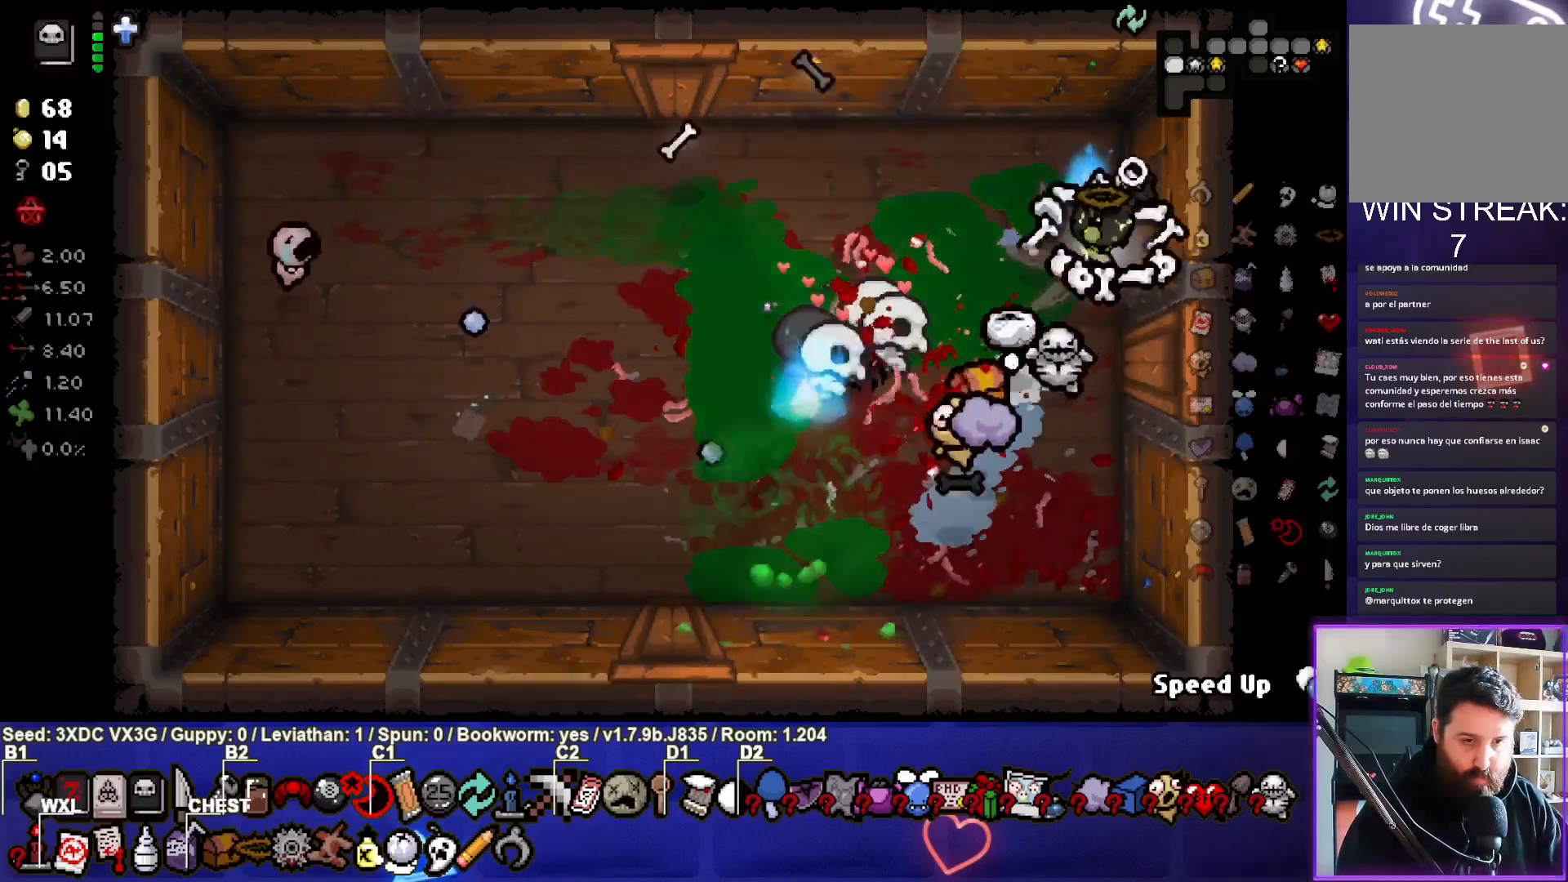
{"buttons": [], "left_stick": "left", "right_stick": "center", "events": [[50, "left_stick", "center"], [83, "SQUARE", "down"], [167, "left_stick", "up-left"], [233, "SQUARE", "up"], [317, "left_stick", "center"], [483, "left_stick", "left"]]}
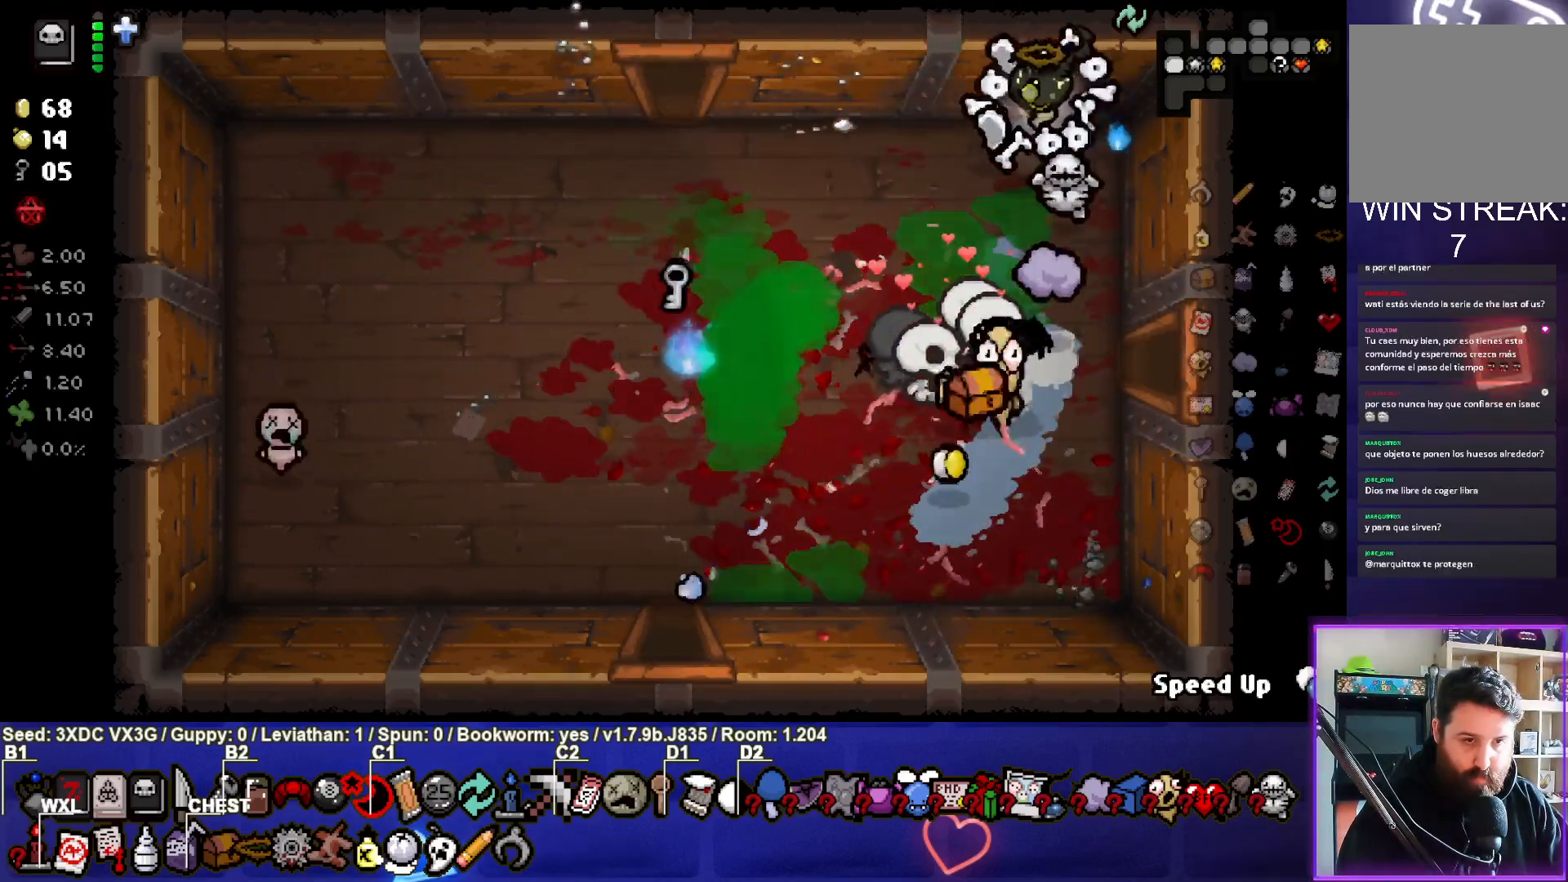
{"buttons": [], "left_stick": "down-left", "right_stick": "center", "events": [[267, "left_stick", "center"], [500, "left_stick", "down-left"]]}
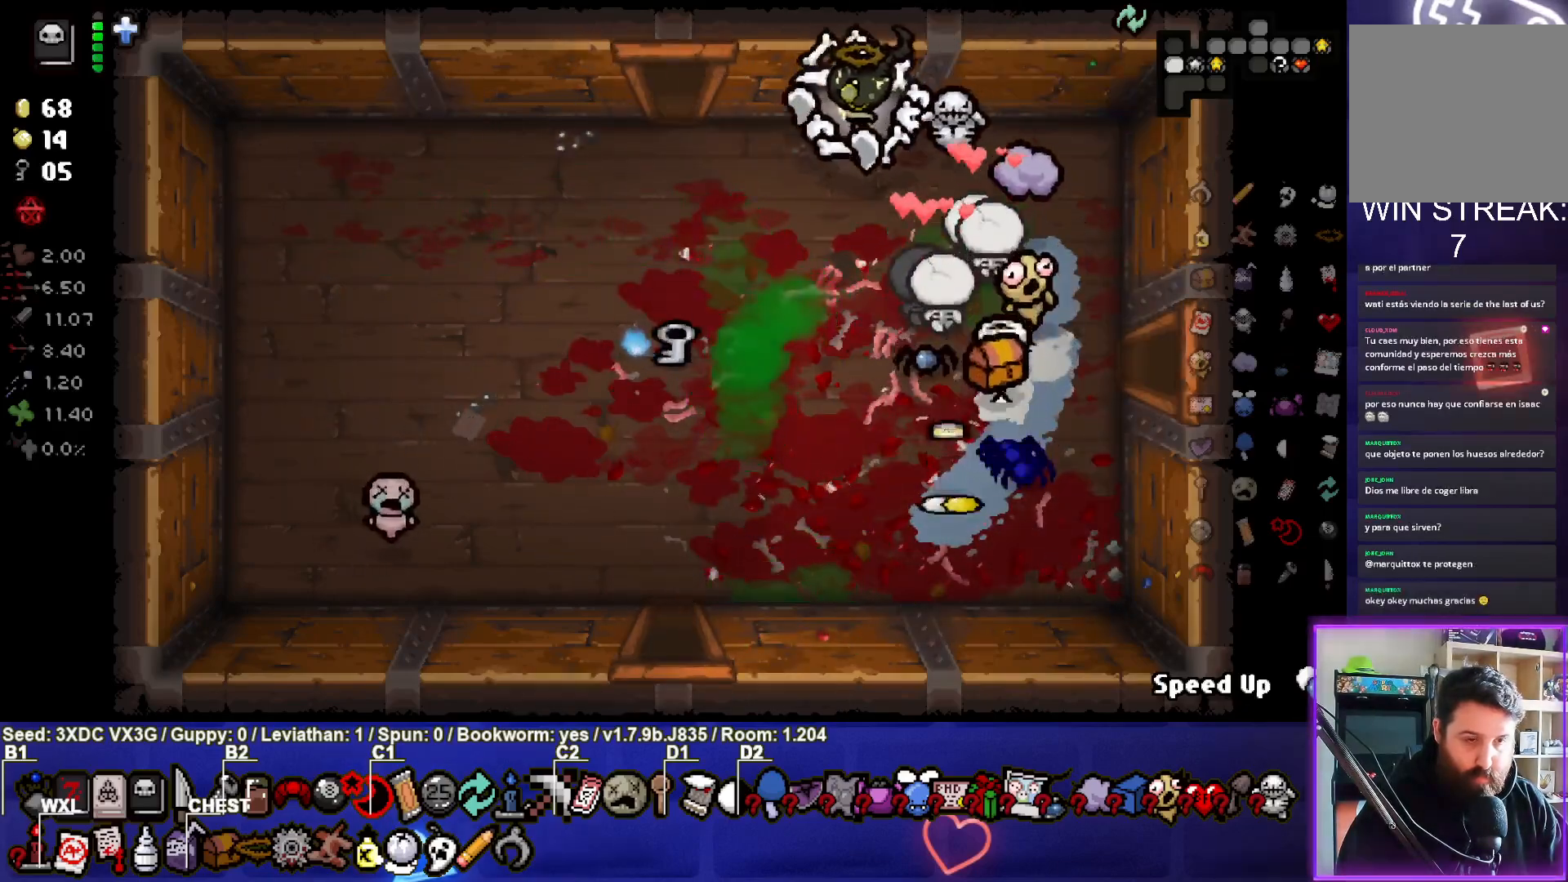
{"buttons": [], "left_stick": "center", "right_stick": "center", "events": [[433, "left_stick", "center"]]}
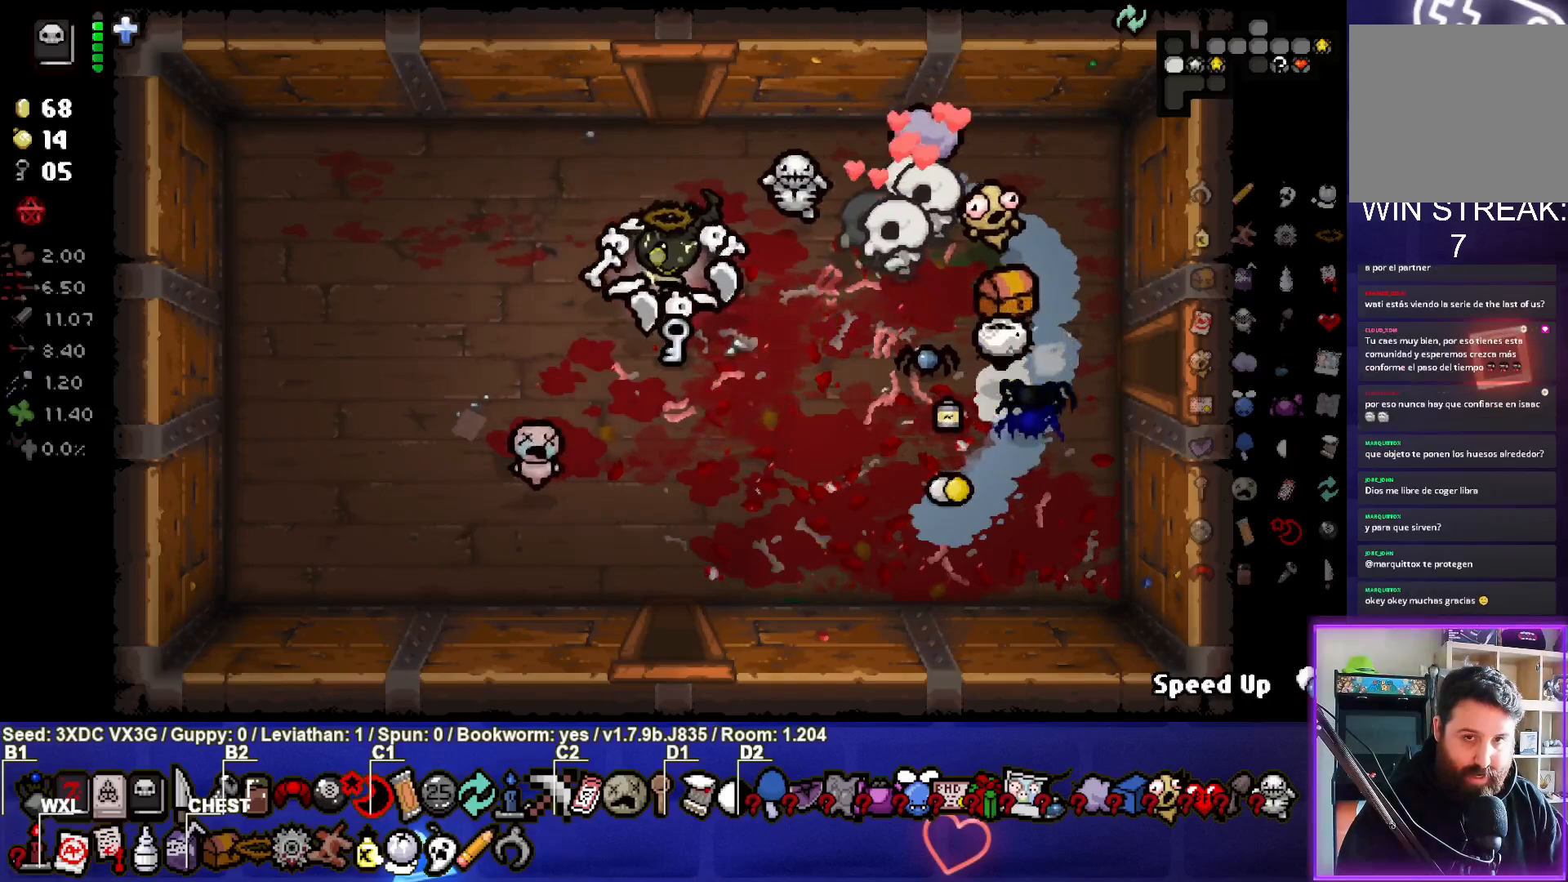
{"buttons": [], "left_stick": "center", "right_stick": "center", "events": [[67, "left_stick", "down"], [333, "left_stick", "center"]]}
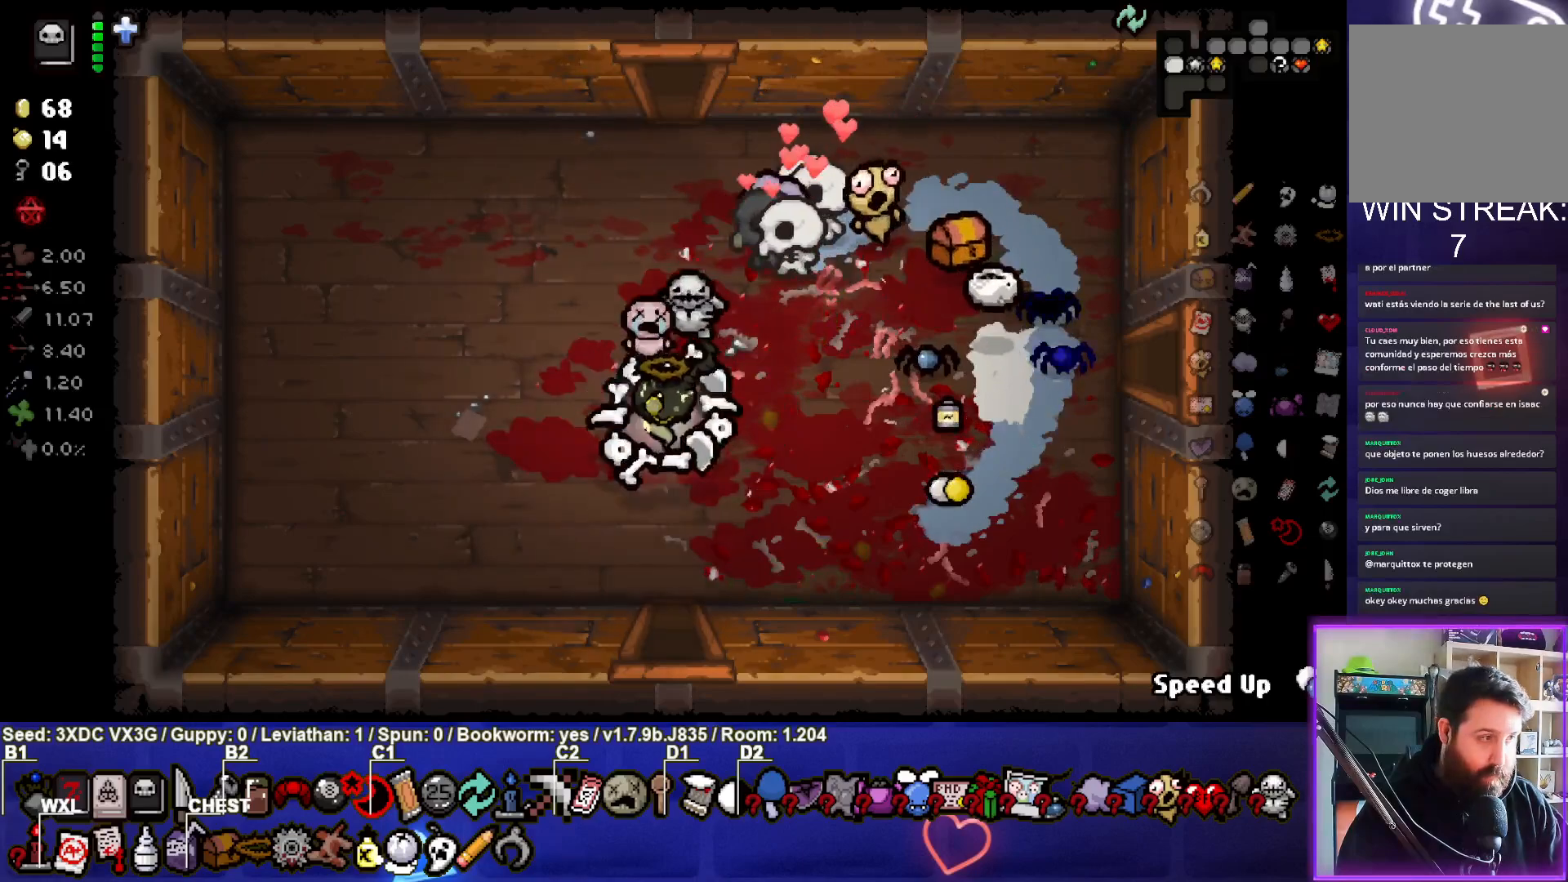
{"buttons": [], "left_stick": "center", "right_stick": "center", "events": []}
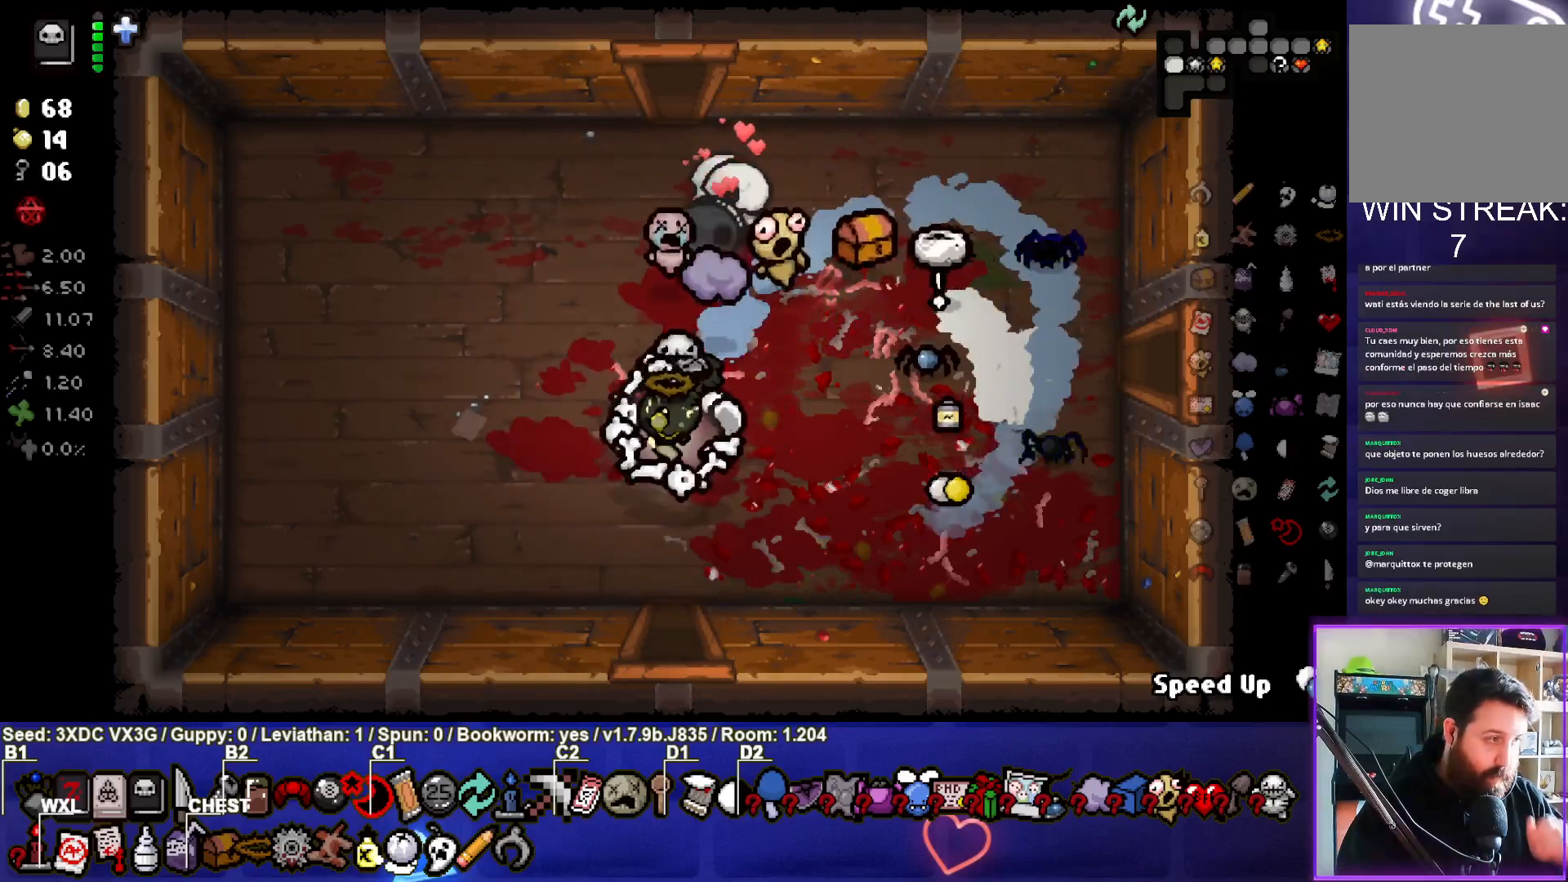
{"buttons": [], "left_stick": "center", "right_stick": "center", "events": []}
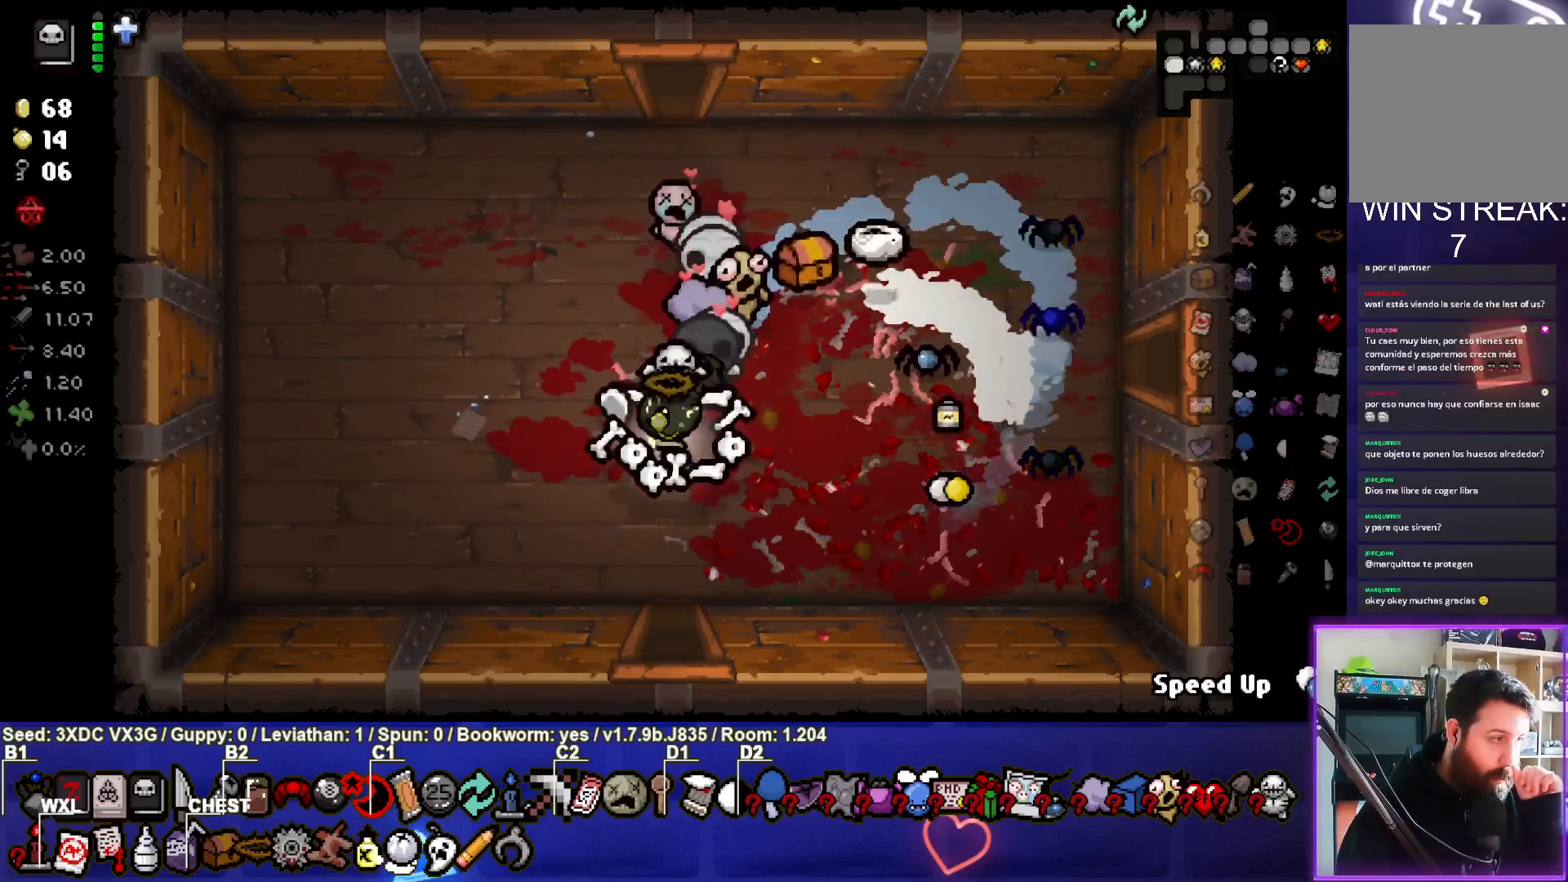
{"buttons": [], "left_stick": "center", "right_stick": "center", "events": []}
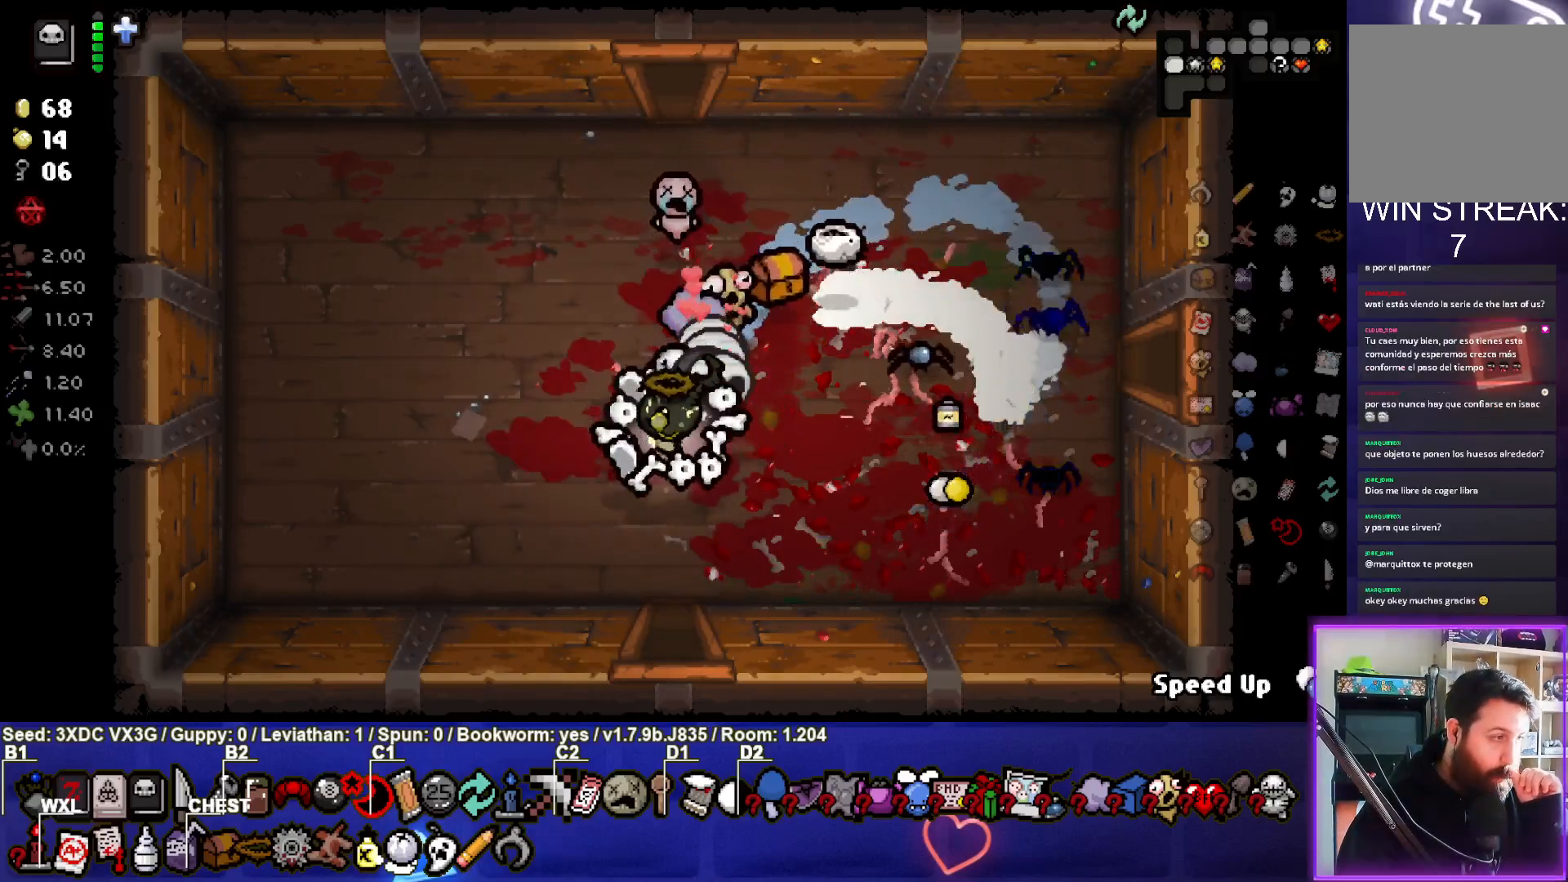
{"buttons": [], "left_stick": "center", "right_stick": "center", "events": []}
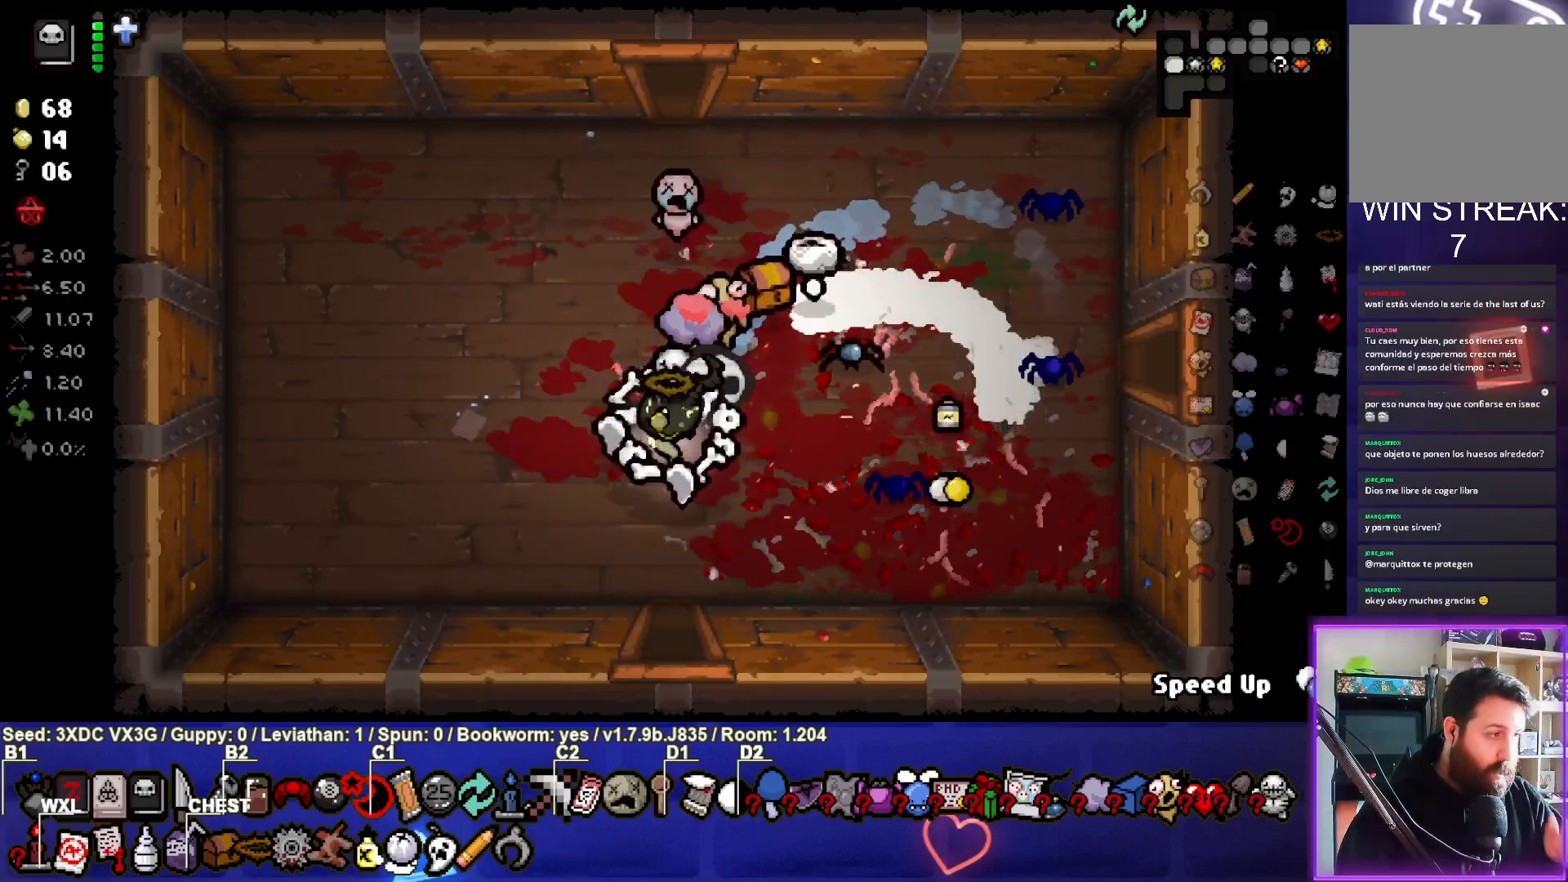
{"buttons": [], "left_stick": "center", "right_stick": "center", "events": []}
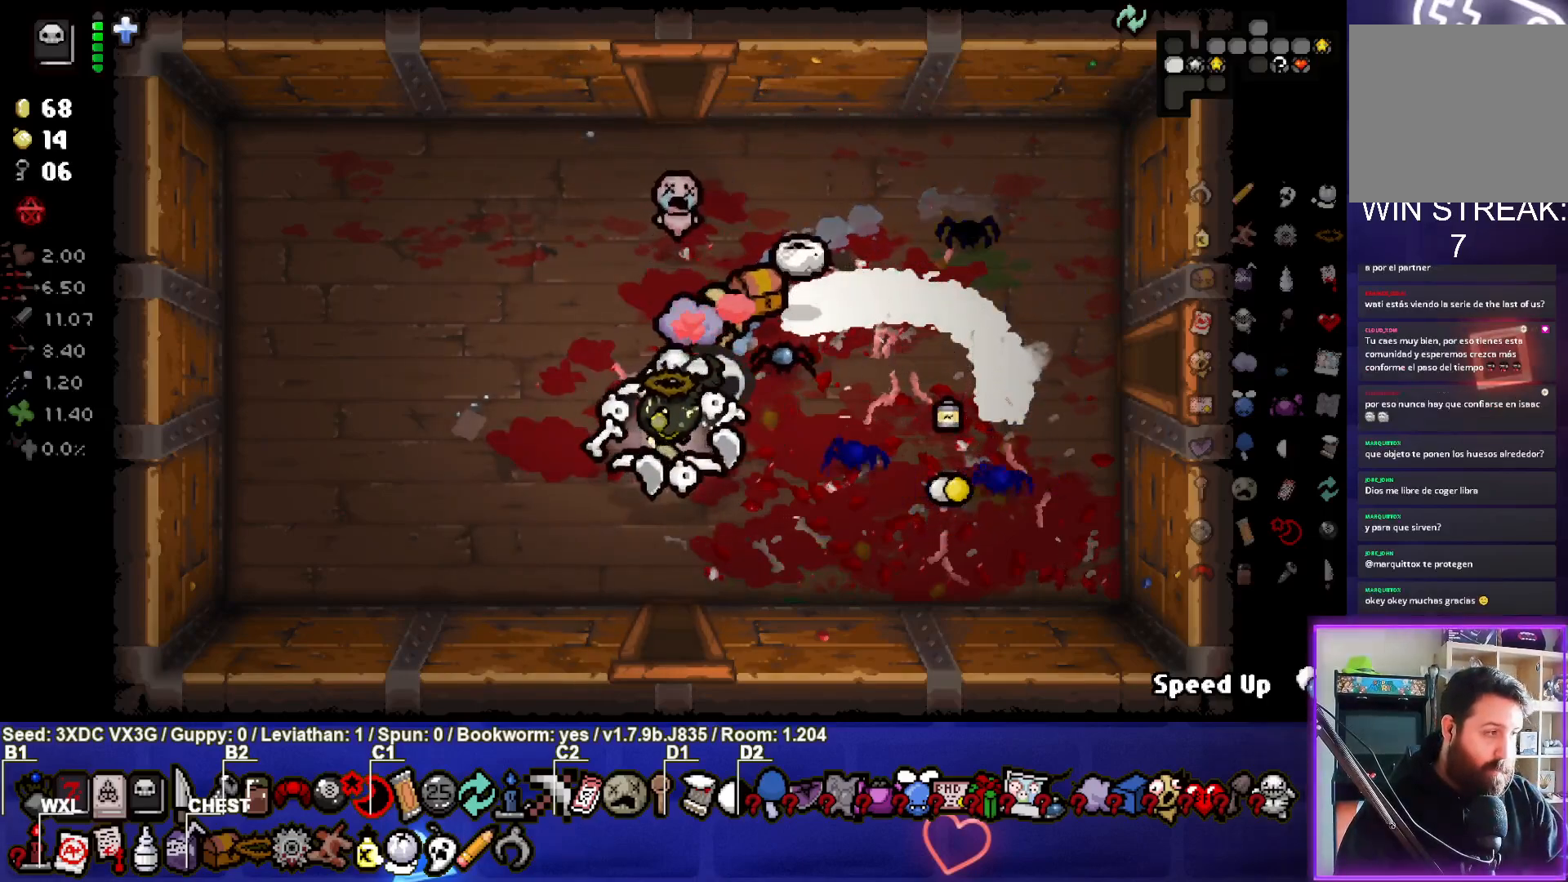
{"buttons": [], "left_stick": "center", "right_stick": "center", "events": []}
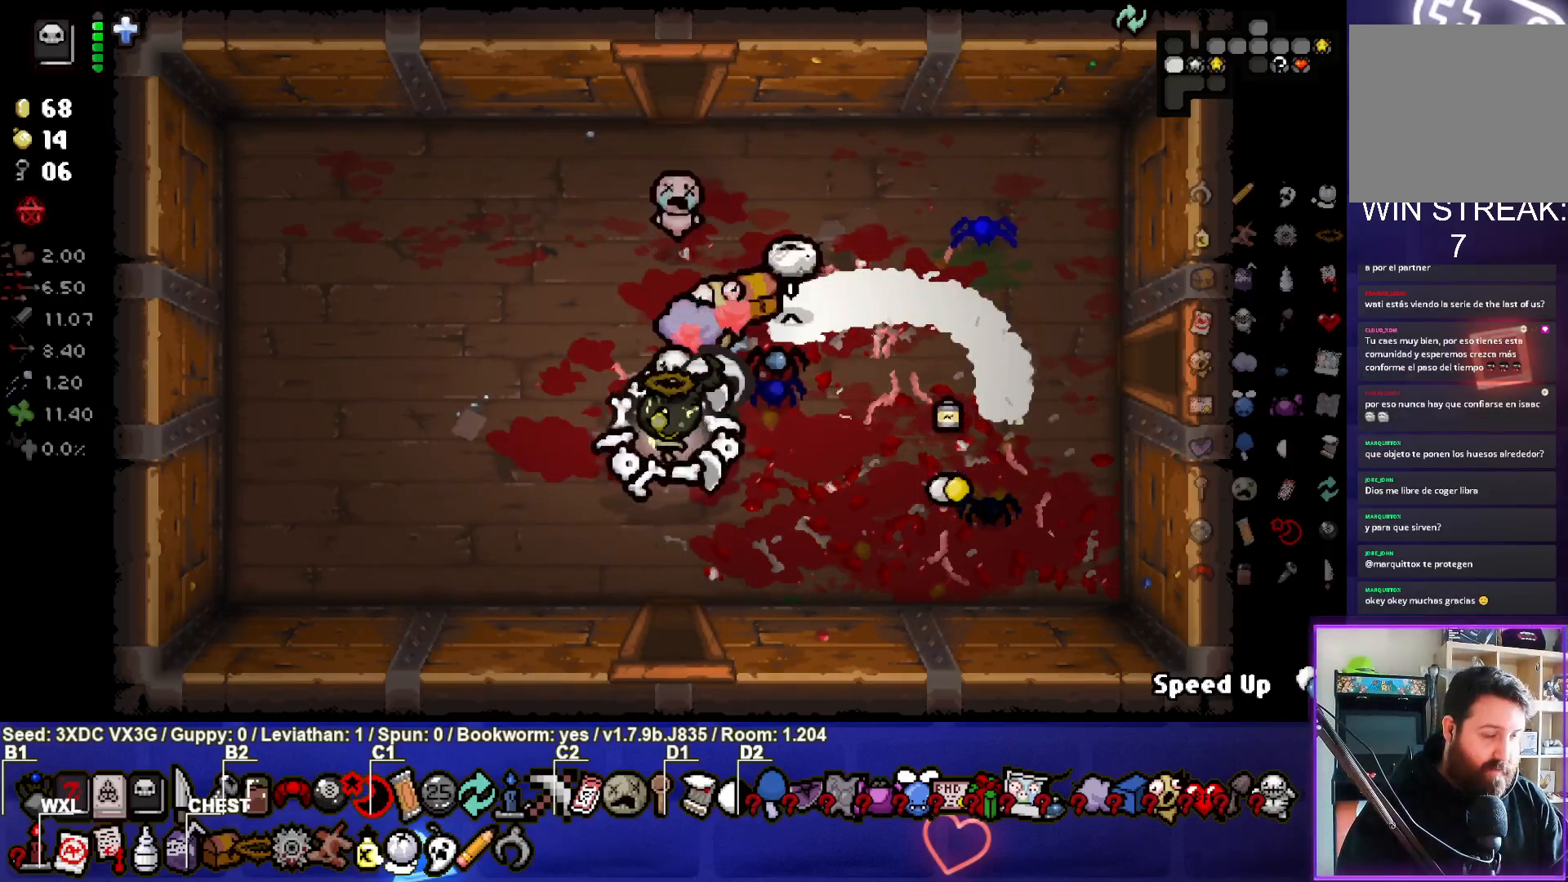
{"buttons": [], "left_stick": "down", "right_stick": "center", "events": [[200, "left_stick", "down"]]}
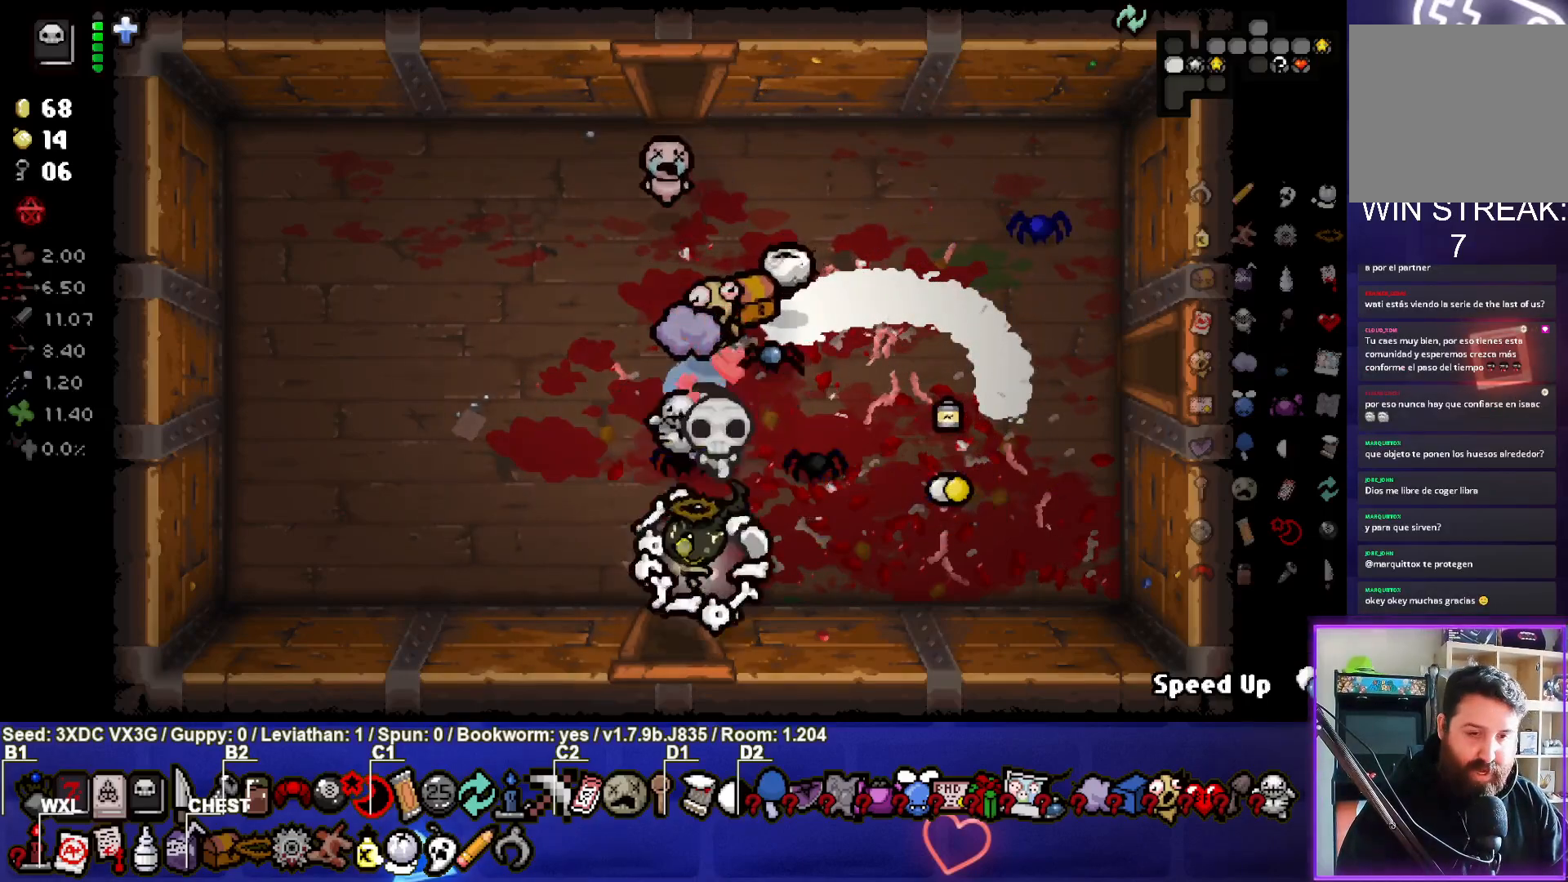
{"buttons": [], "left_stick": "center", "right_stick": "center", "events": [[300, "left_stick", "center"]]}
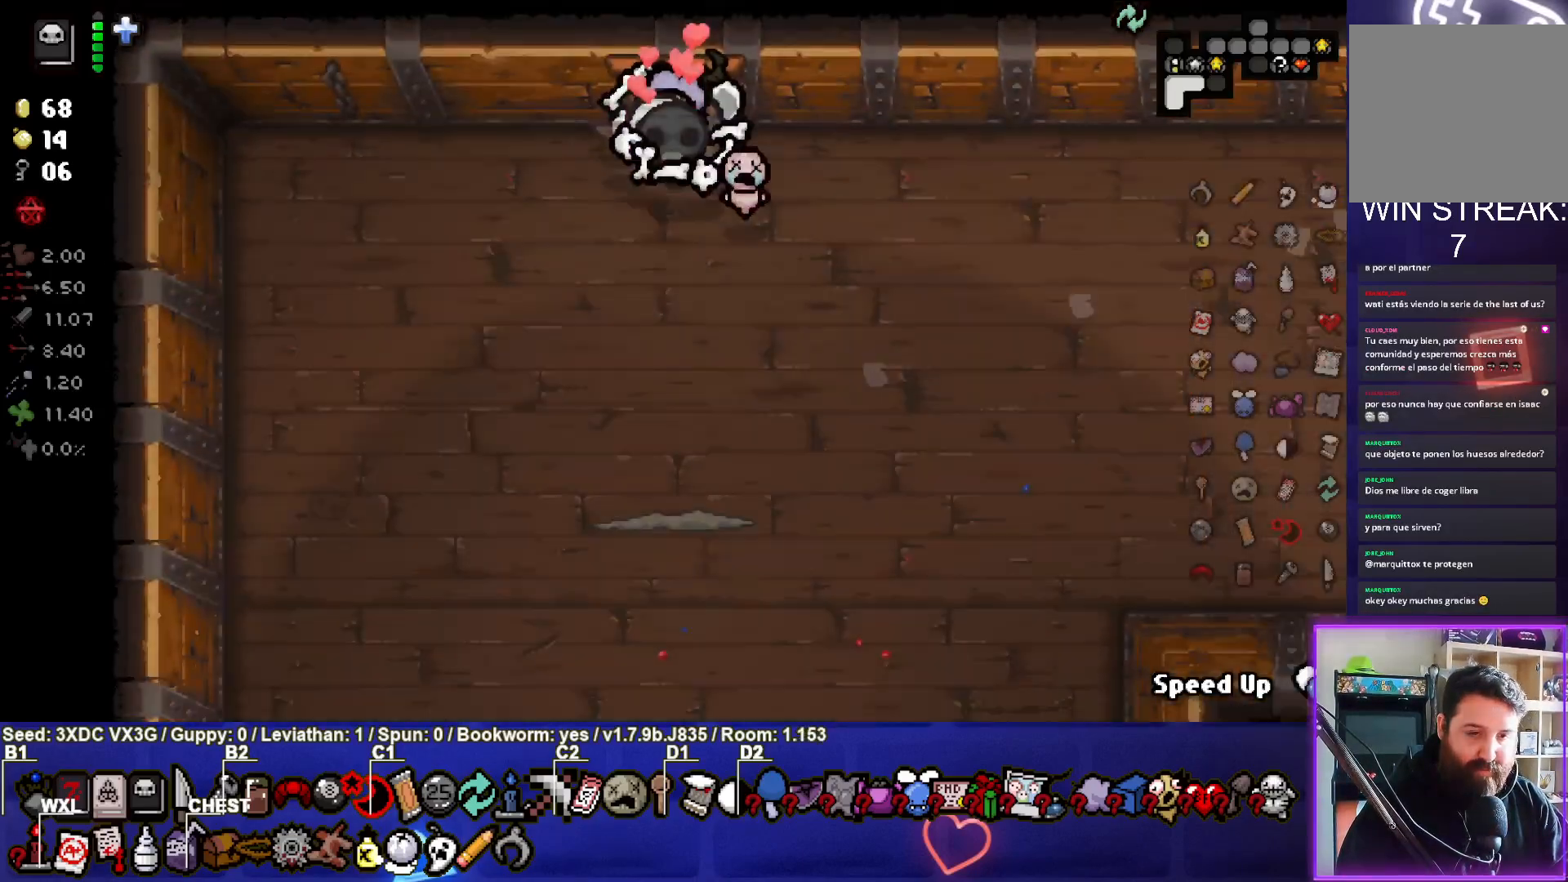
{"buttons": ["CROSS"], "left_stick": "down", "right_stick": "center", "events": [[417, "left_stick", "down"], [433, "CROSS", "down"]]}
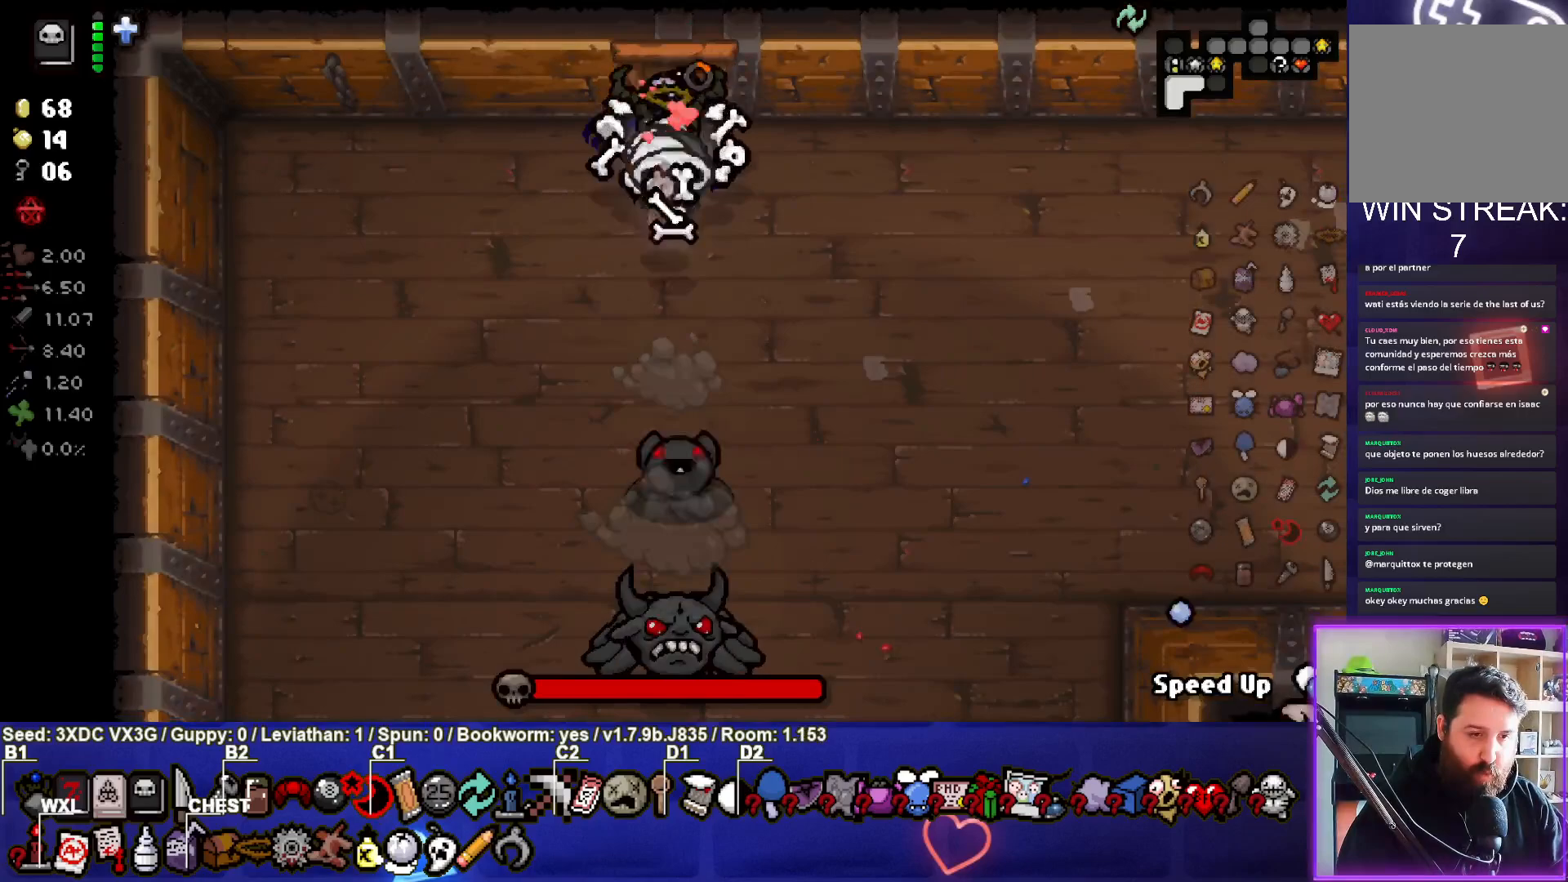
{"buttons": [], "left_stick": "center", "right_stick": "center", "events": [[183, "left_stick", "center"], [300, "CROSS", "up"]]}
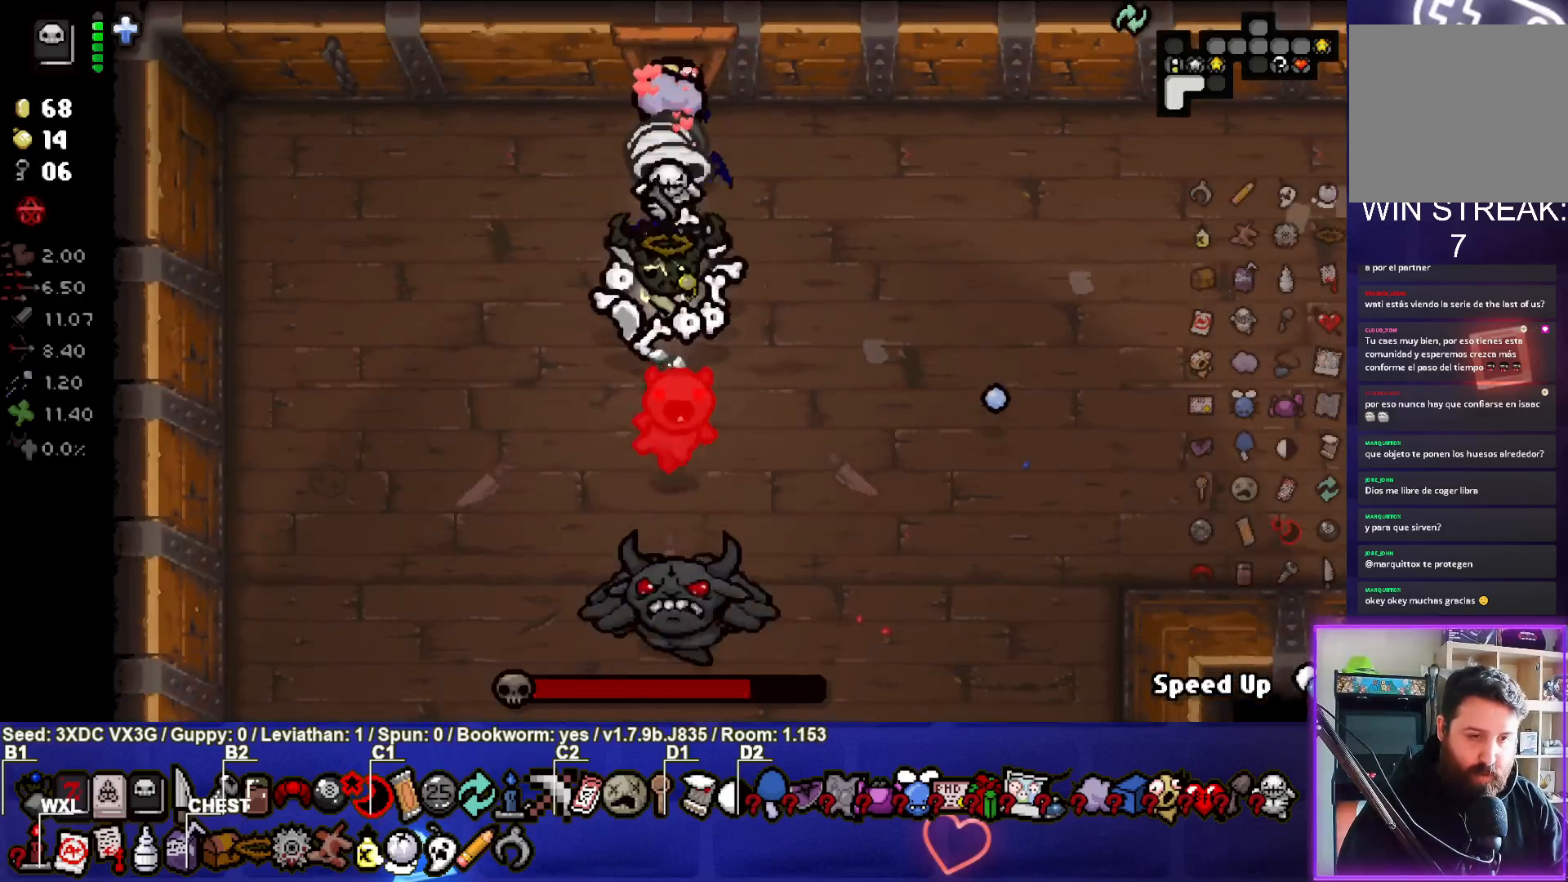
{"buttons": ["CROSS"], "left_stick": "up-left", "right_stick": "center", "events": [[183, "CROSS", "down"], [317, "left_stick", "up-left"]]}
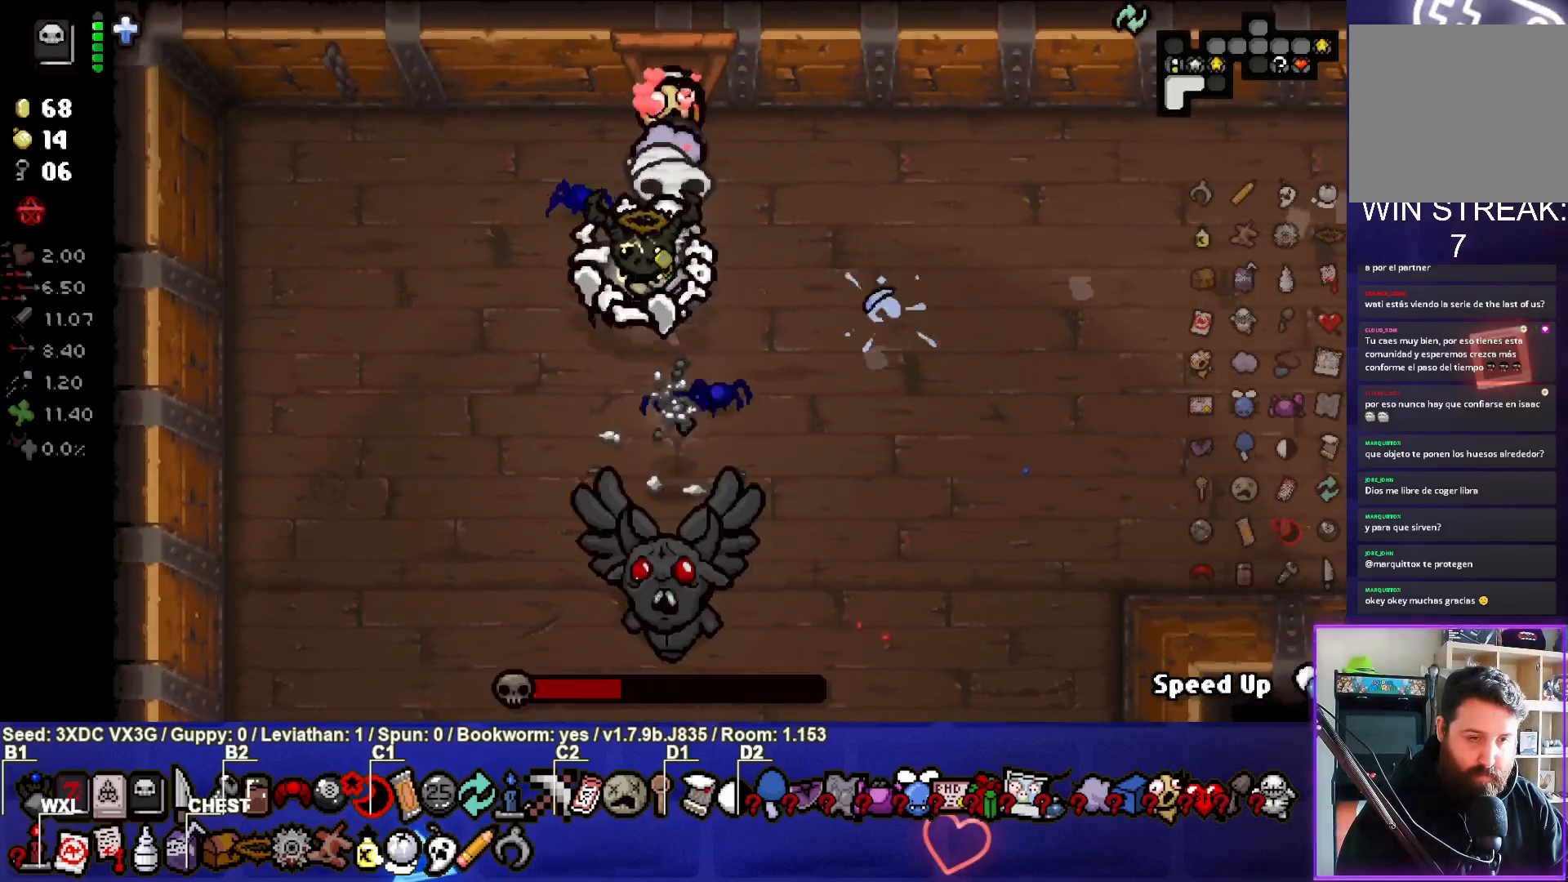
{"buttons": [], "left_stick": "down-left", "right_stick": "center", "events": [[17, "left_stick", "center"], [117, "left_stick", "left"], [267, "CROSS", "up"], [383, "left_stick", "center"], [500, "left_stick", "down-left"]]}
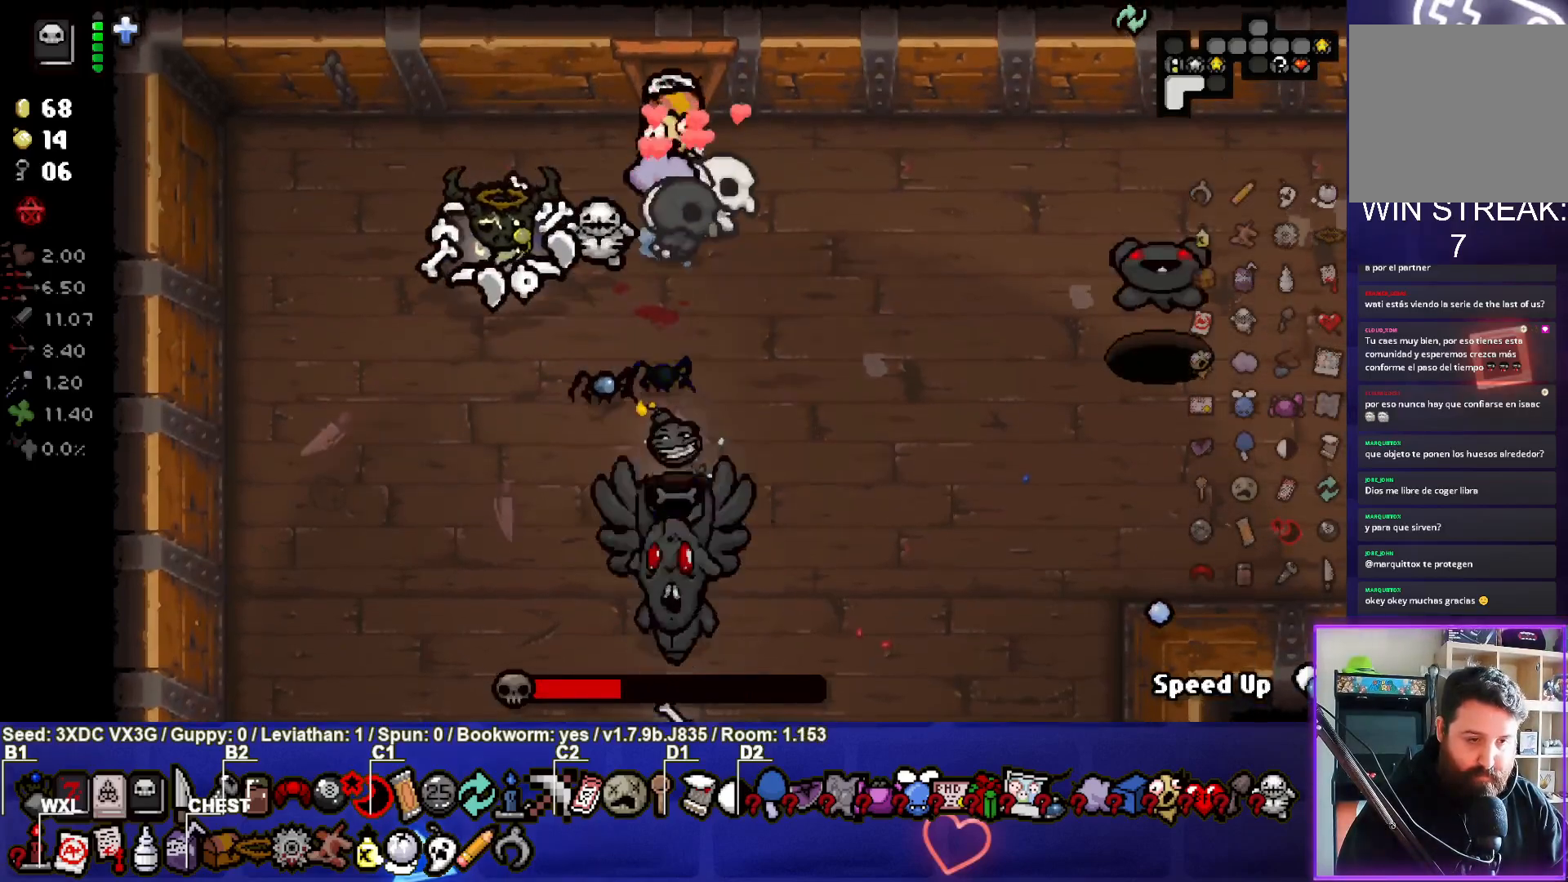
{"buttons": ["CIRCLE"], "left_stick": "down-left", "right_stick": "center", "events": [[200, "CIRCLE", "down"]]}
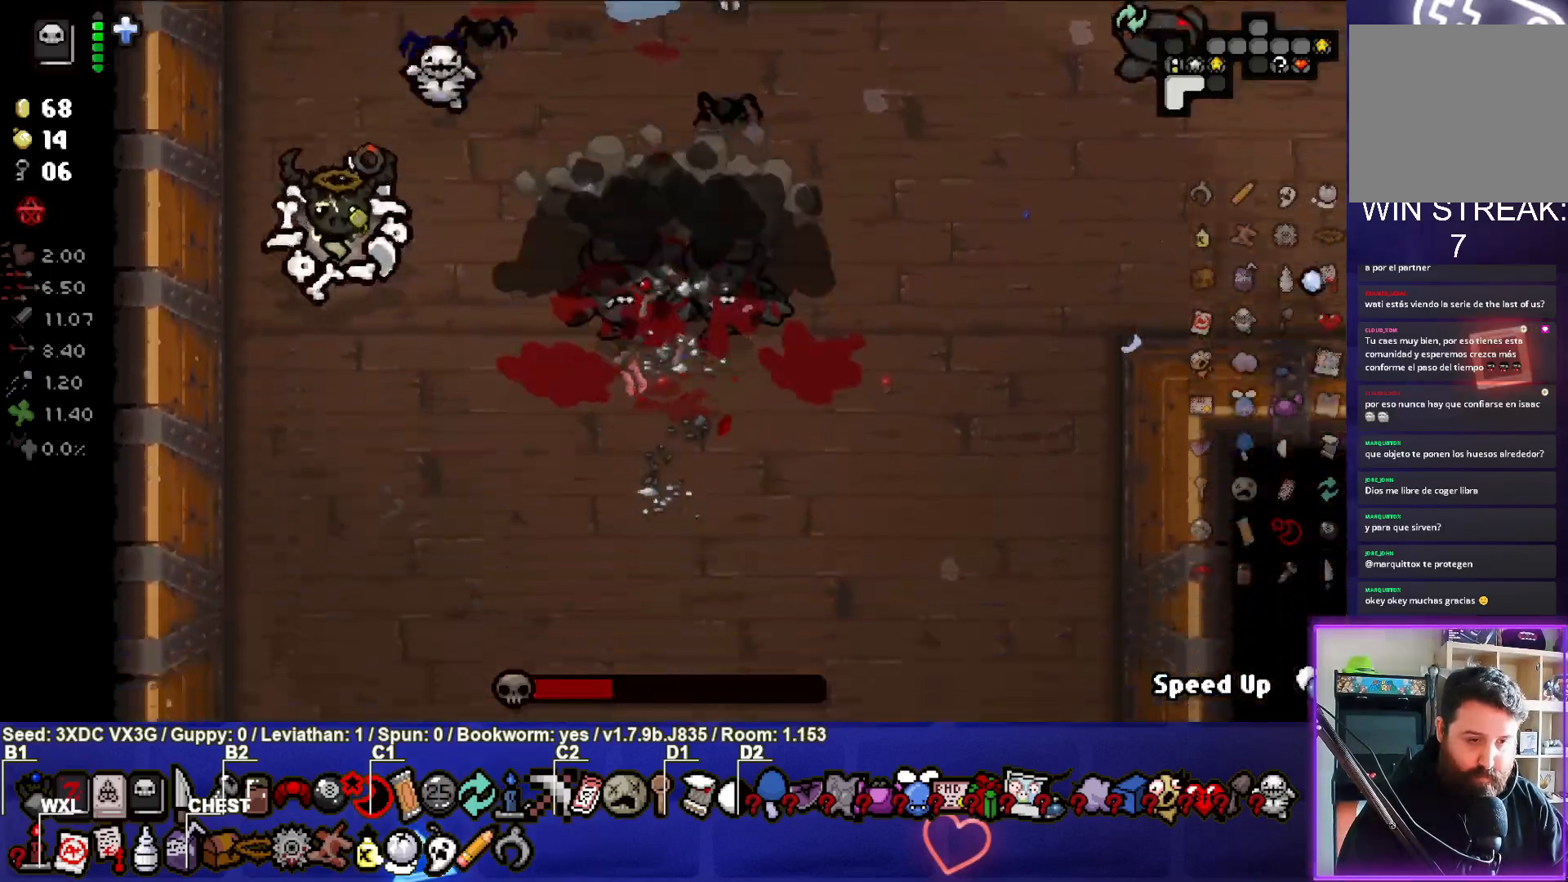
{"buttons": [], "left_stick": "down-left", "right_stick": "center", "events": [[133, "left_stick", "right"], [350, "CIRCLE", "up"], [383, "left_stick", "up-left"], [500, "left_stick", "down-left"]]}
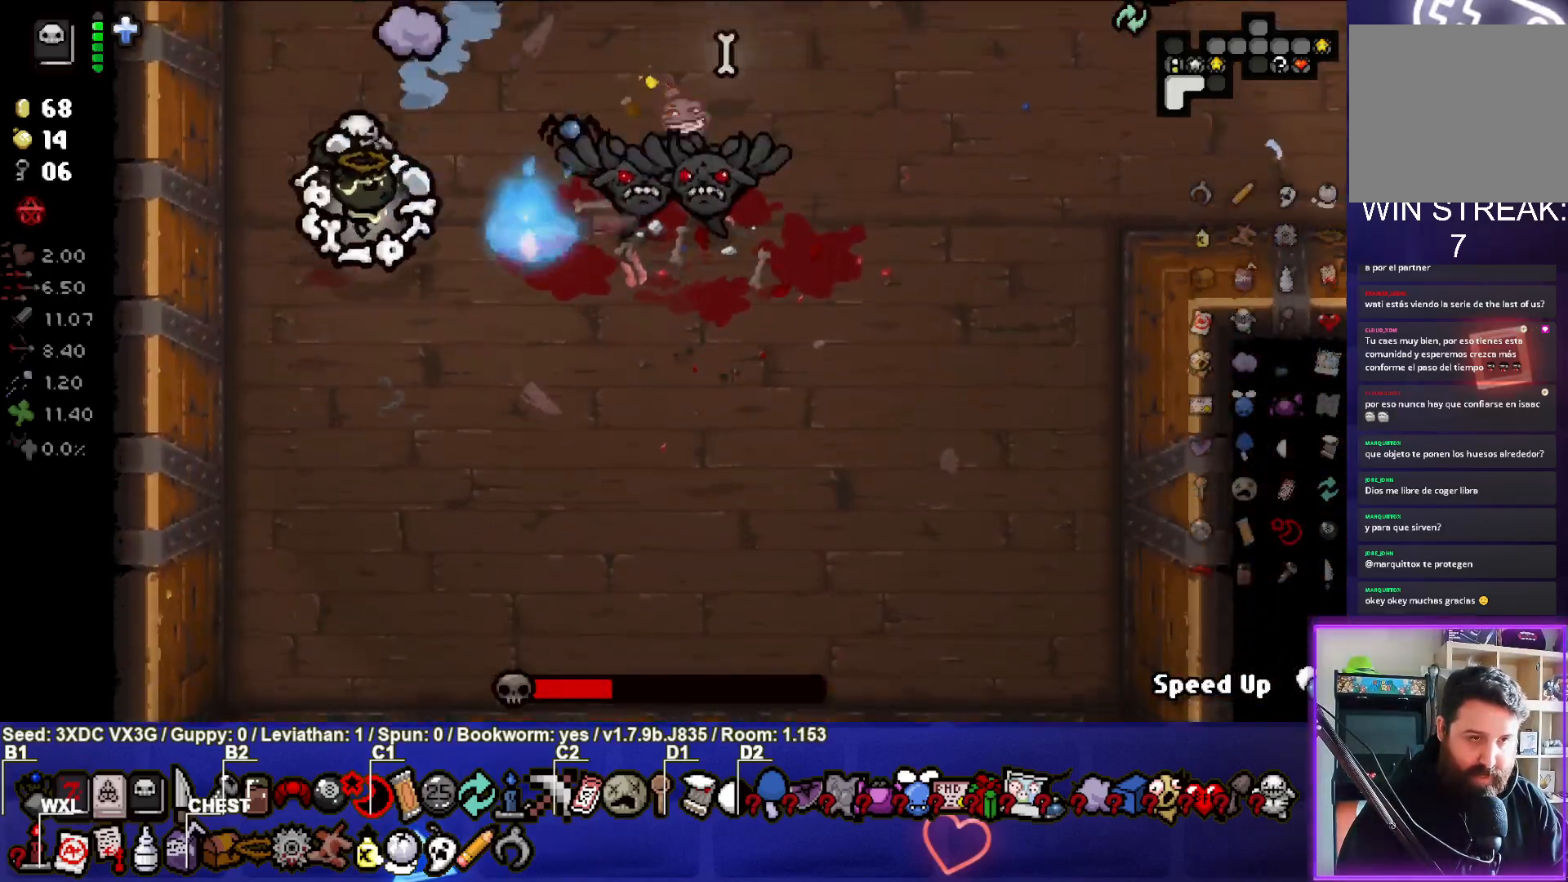
{"buttons": [], "left_stick": "center", "right_stick": "center", "events": [[217, "left_stick", "down"], [500, "left_stick", "center"]]}
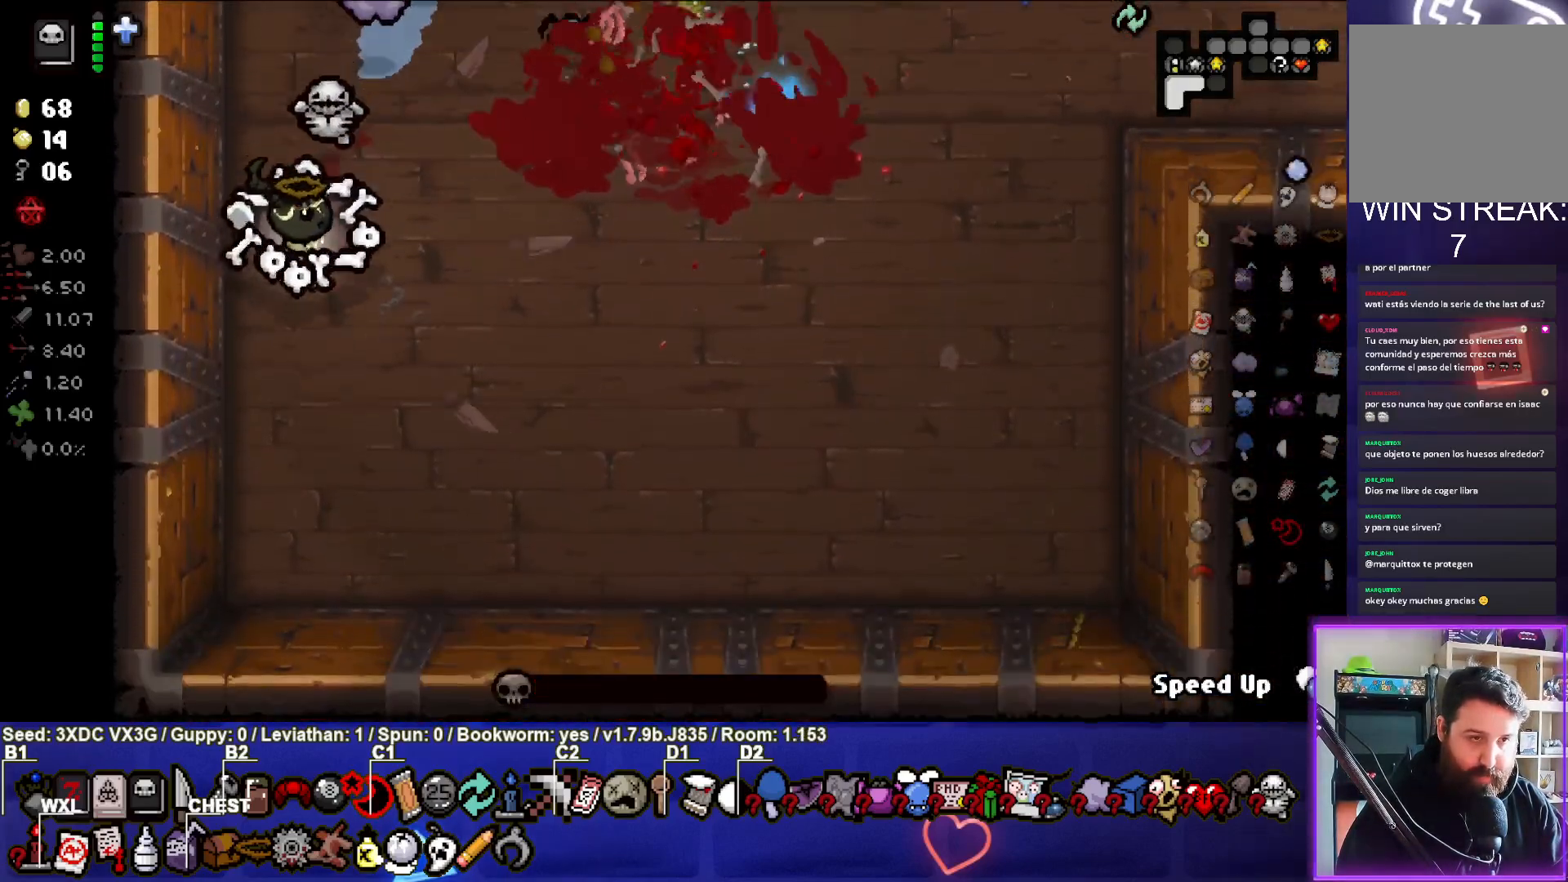
{"buttons": ["CIRCLE"], "left_stick": "left", "right_stick": "center", "events": [[167, "left_stick", "up-left"], [300, "CIRCLE", "down"], [383, "left_stick", "center"], [483, "left_stick", "left"]]}
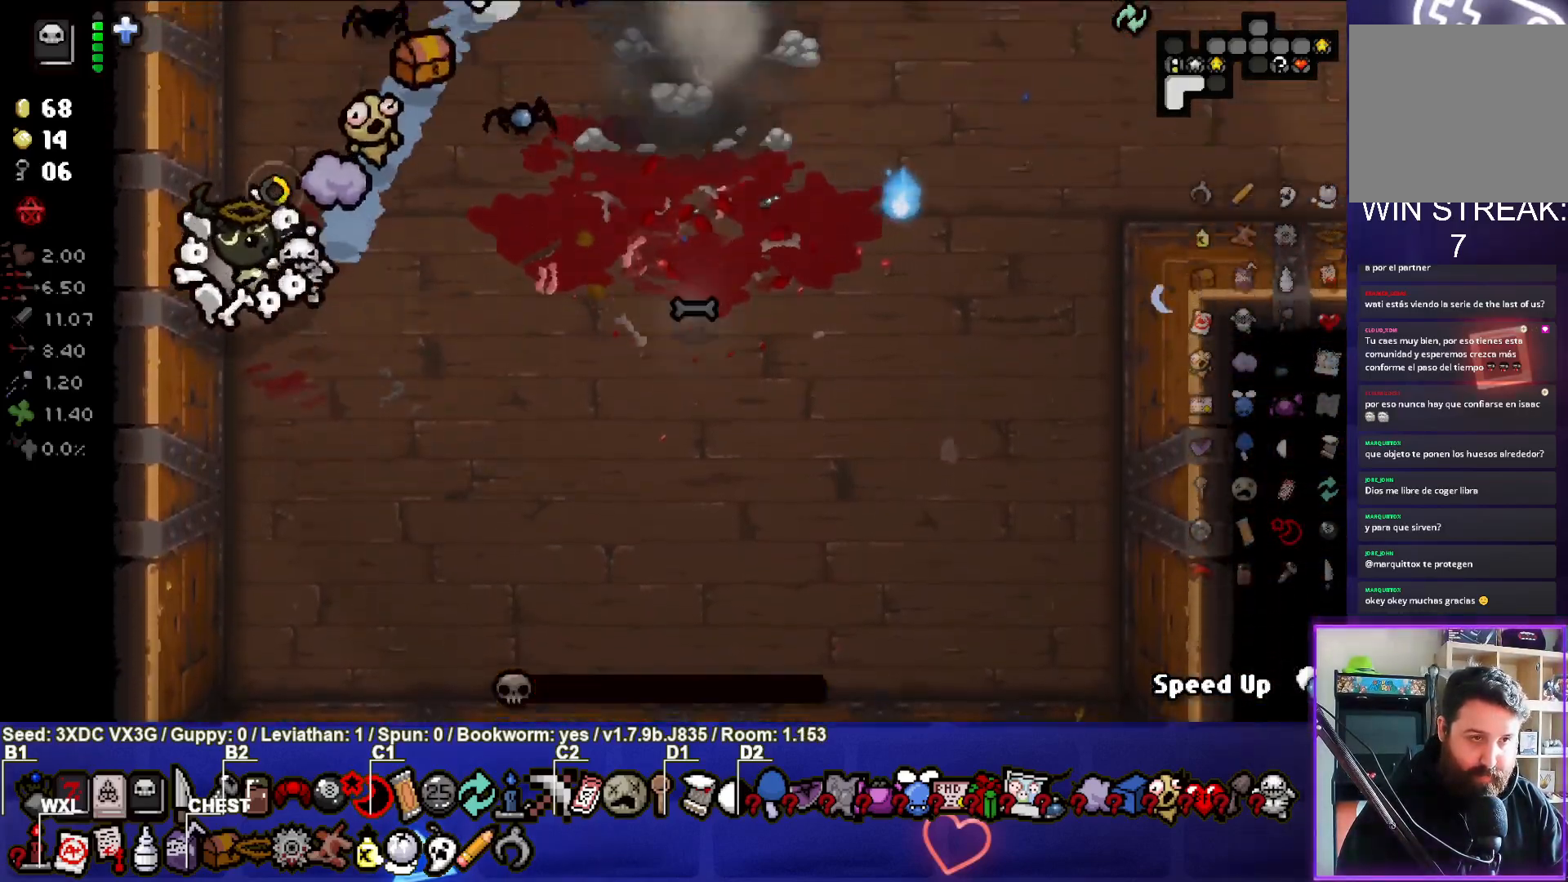
{"buttons": ["CIRCLE"], "left_stick": "center", "right_stick": "center", "events": [[83, "left_stick", "up-left"], [250, "left_stick", "center"]]}
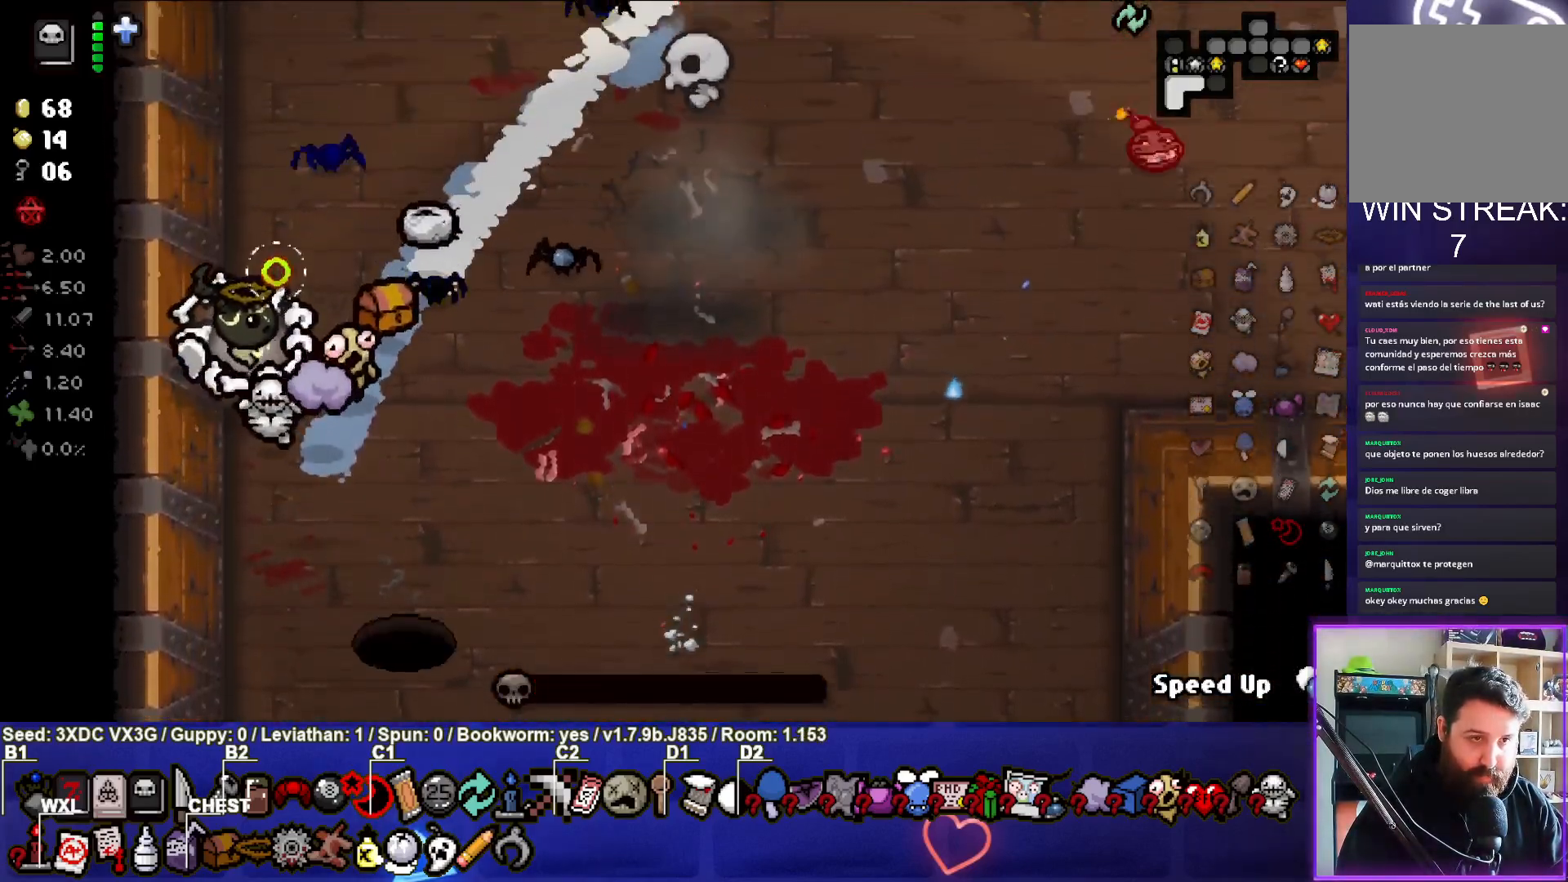
{"buttons": [], "left_stick": "right", "right_stick": "center", "events": [[17, "left_stick", "up-right"], [217, "left_stick", "center"], [383, "CIRCLE", "up"], [383, "left_stick", "right"]]}
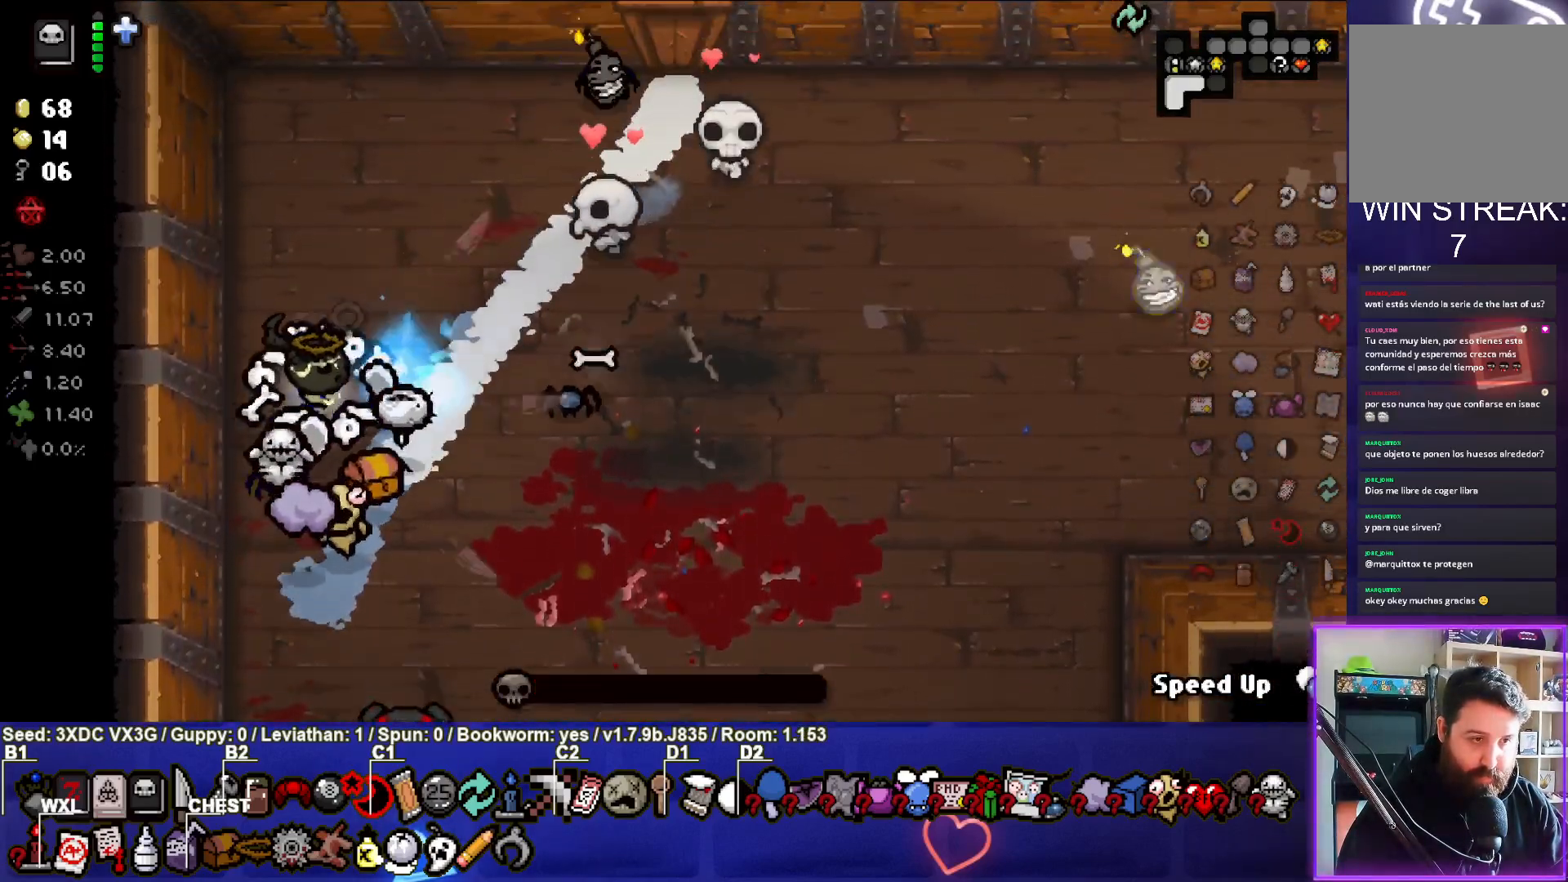
{"buttons": ["CROSS"], "left_stick": "center", "right_stick": "center", "events": [[83, "left_stick", "center"], [233, "CROSS", "down"], [283, "left_stick", "down-right"], [433, "left_stick", "center"]]}
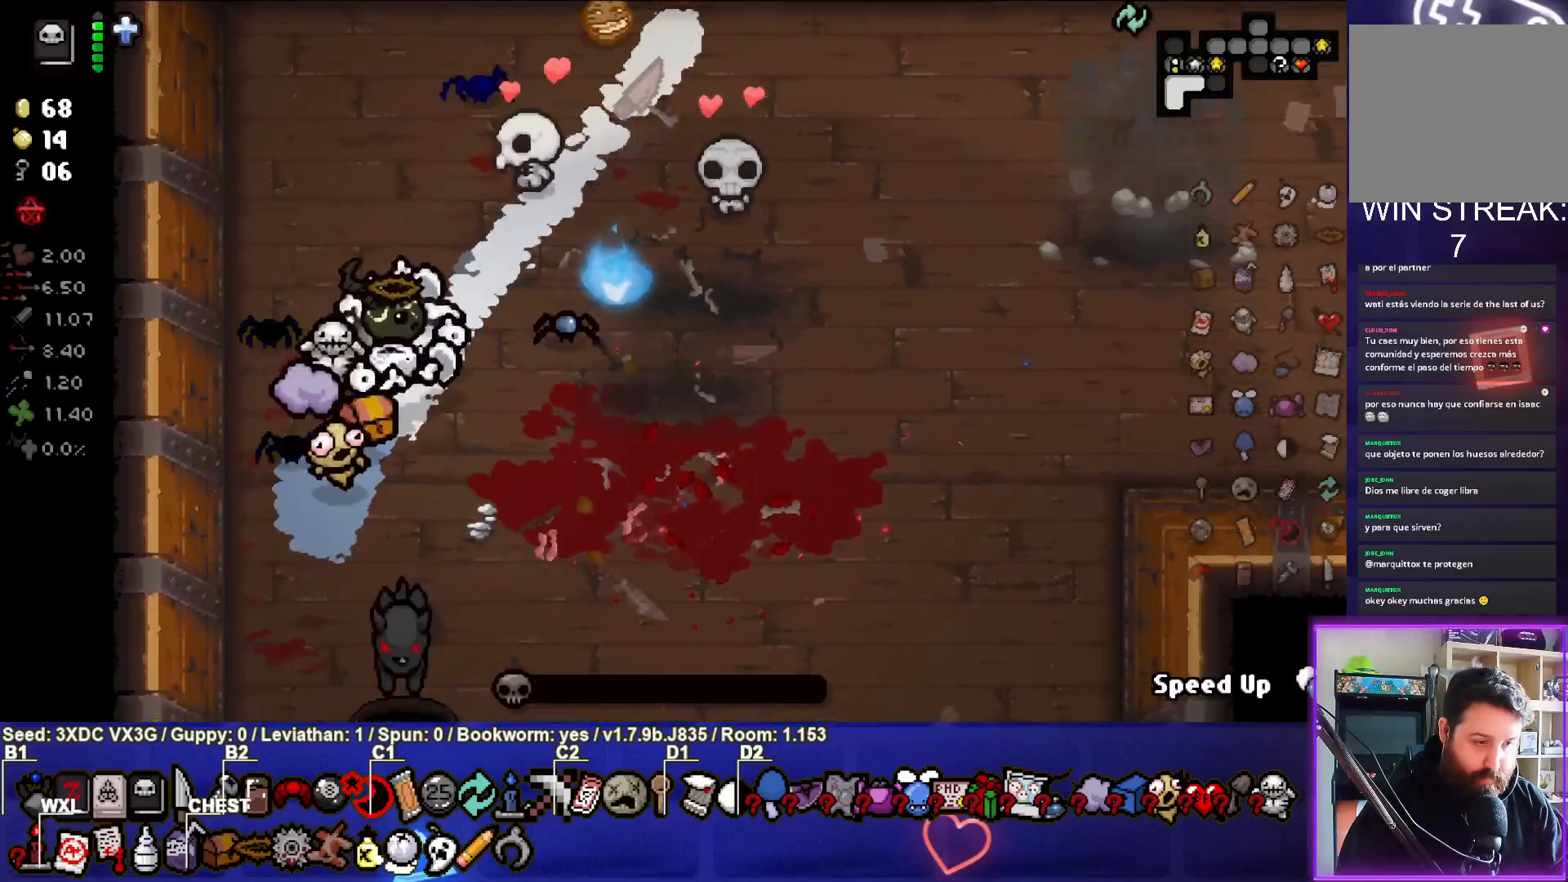
{"buttons": [], "left_stick": "center", "right_stick": "center", "events": [[317, "left_stick", "up-right"], [350, "CROSS", "up"], [483, "left_stick", "center"]]}
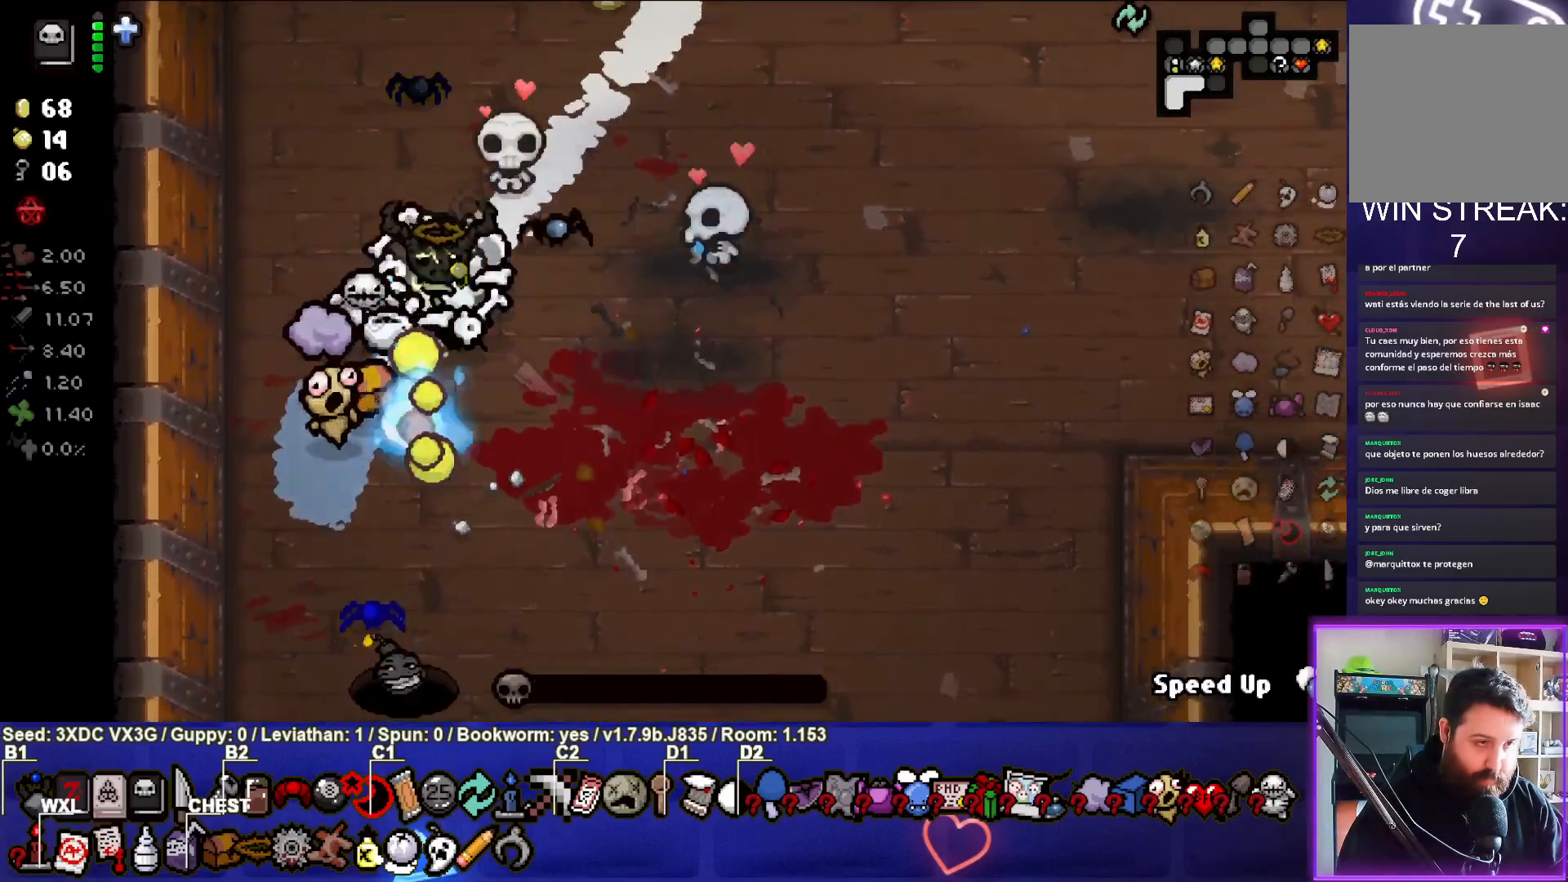
{"buttons": [], "left_stick": "down-right", "right_stick": "center", "events": [[400, "left_stick", "down-right"]]}